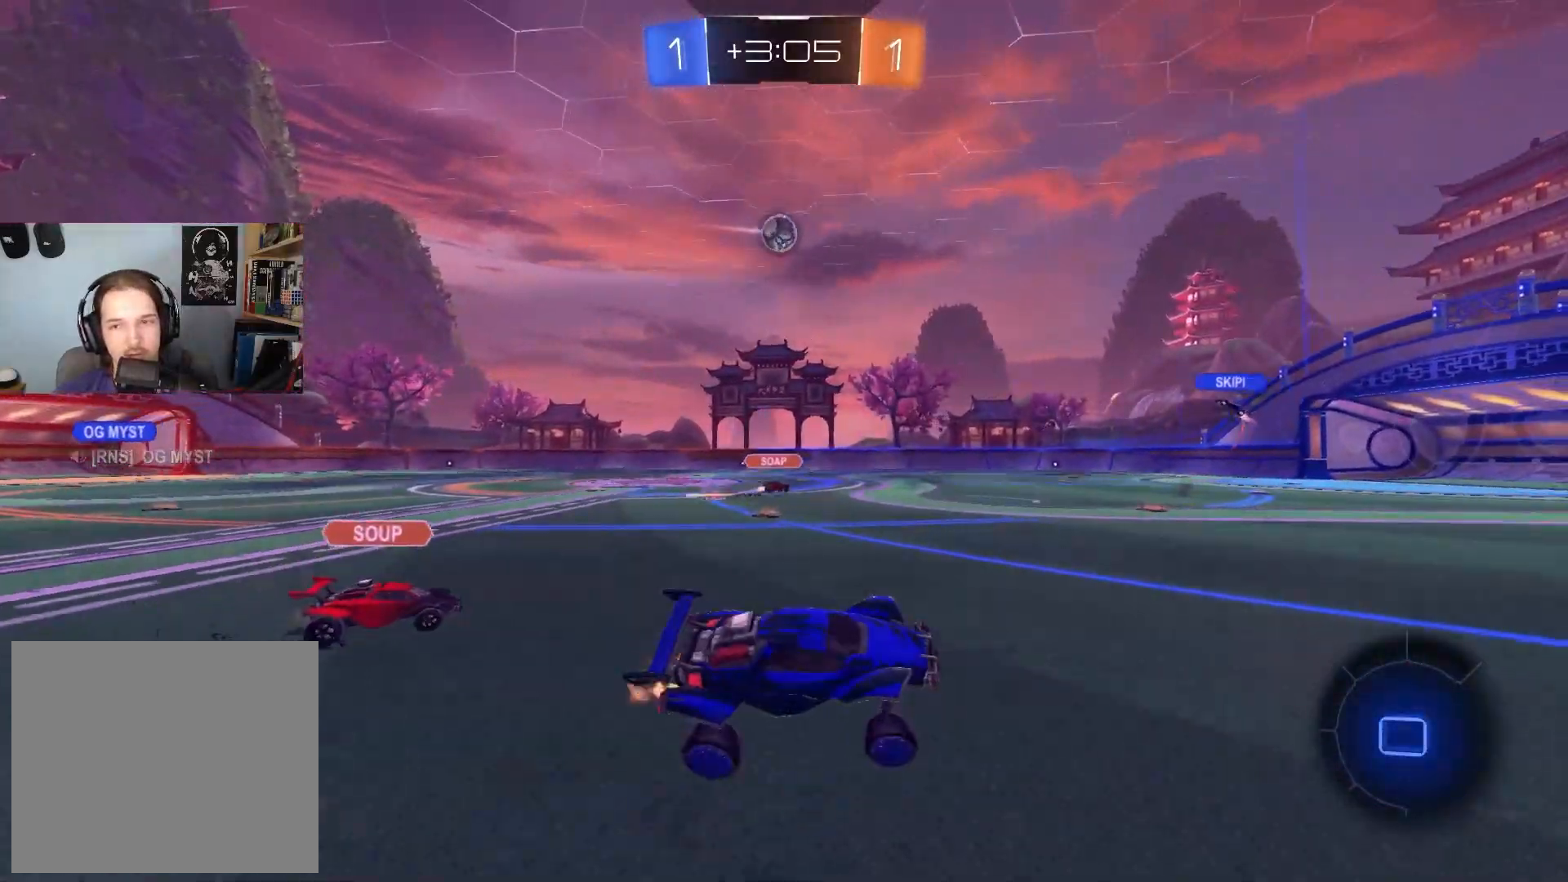
Gameplay with a controller (PlayStation layout); each line is a JSON object with the inputs held at the frame after it. "events" lists button and stick changes between this image and that frame as [ms after this image, input, new state], when the widget could be followed in between.
{"buttons": ["R2"], "left_stick": "right", "right_stick": "center", "events": [[83, "TRIANGLE", "down"], [183, "left_stick", "down-right"], [200, "TRIANGLE", "up"], [283, "left_stick", "center"], [383, "TRIANGLE", "down"], [450, "left_stick", "right"], [500, "TRIANGLE", "up"]]}
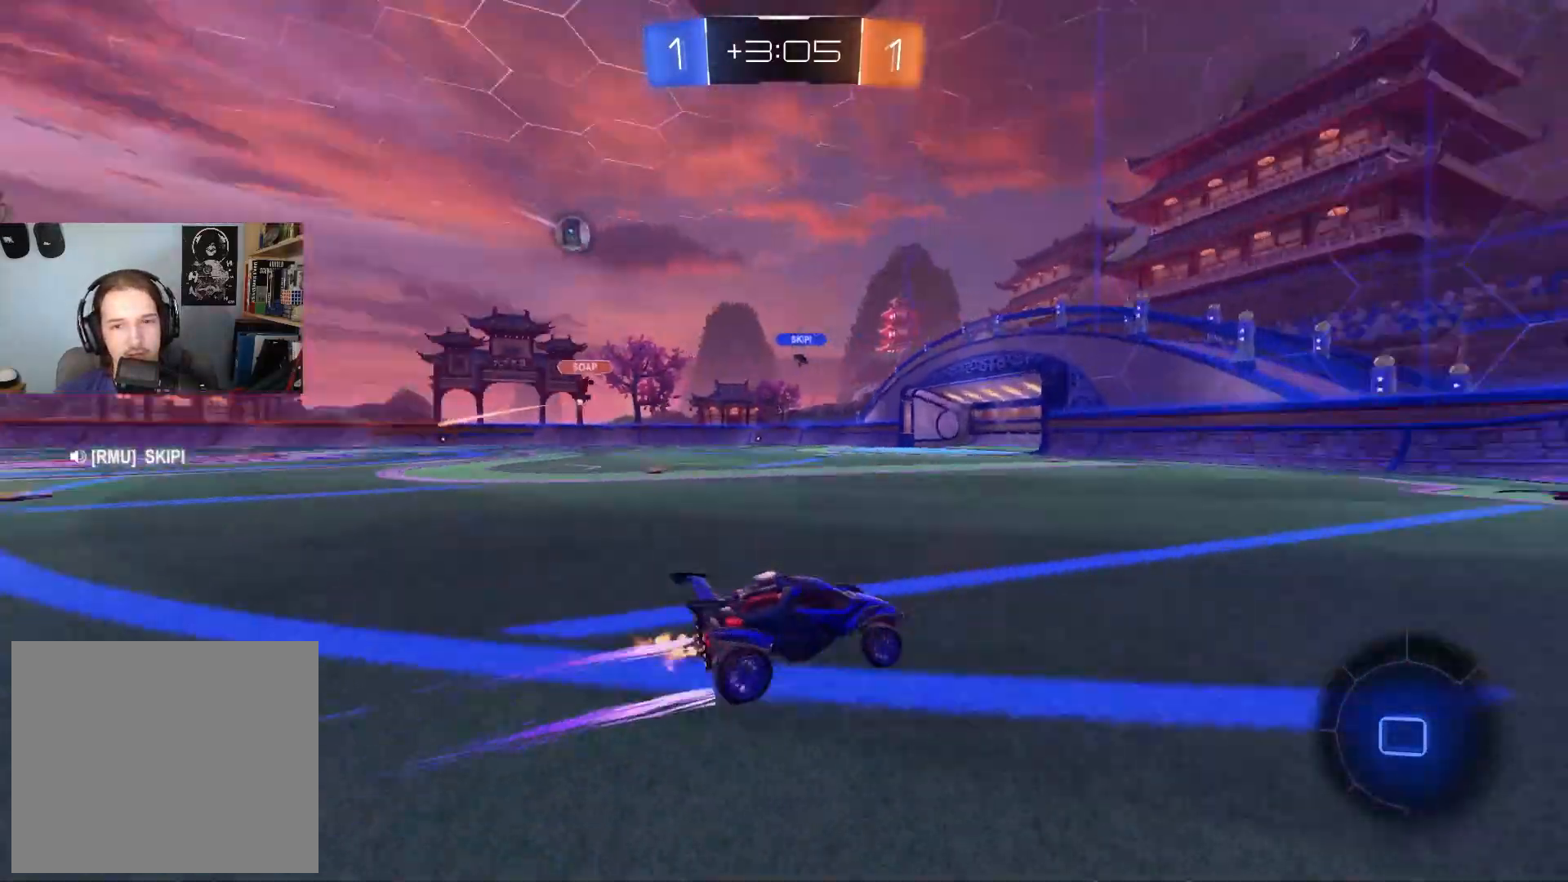
{"buttons": ["R2"], "left_stick": "left", "right_stick": "center", "events": [[33, "left_stick", "center"], [417, "left_stick", "left"]]}
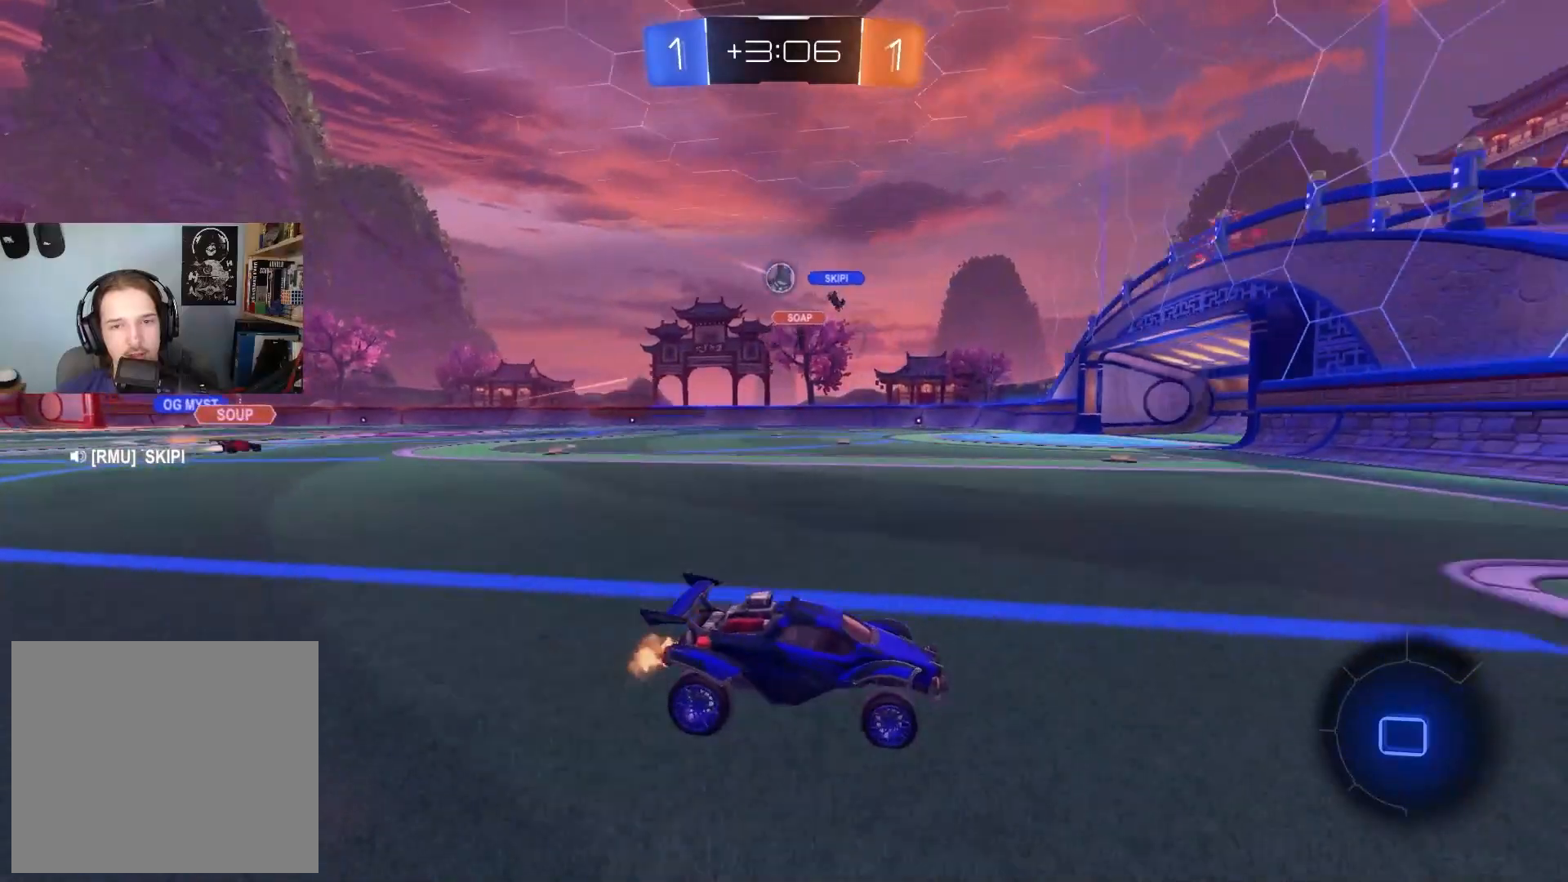
{"buttons": ["R2"], "left_stick": "left", "right_stick": "center", "events": [[33, "L1", "down"], [117, "L1", "up"]]}
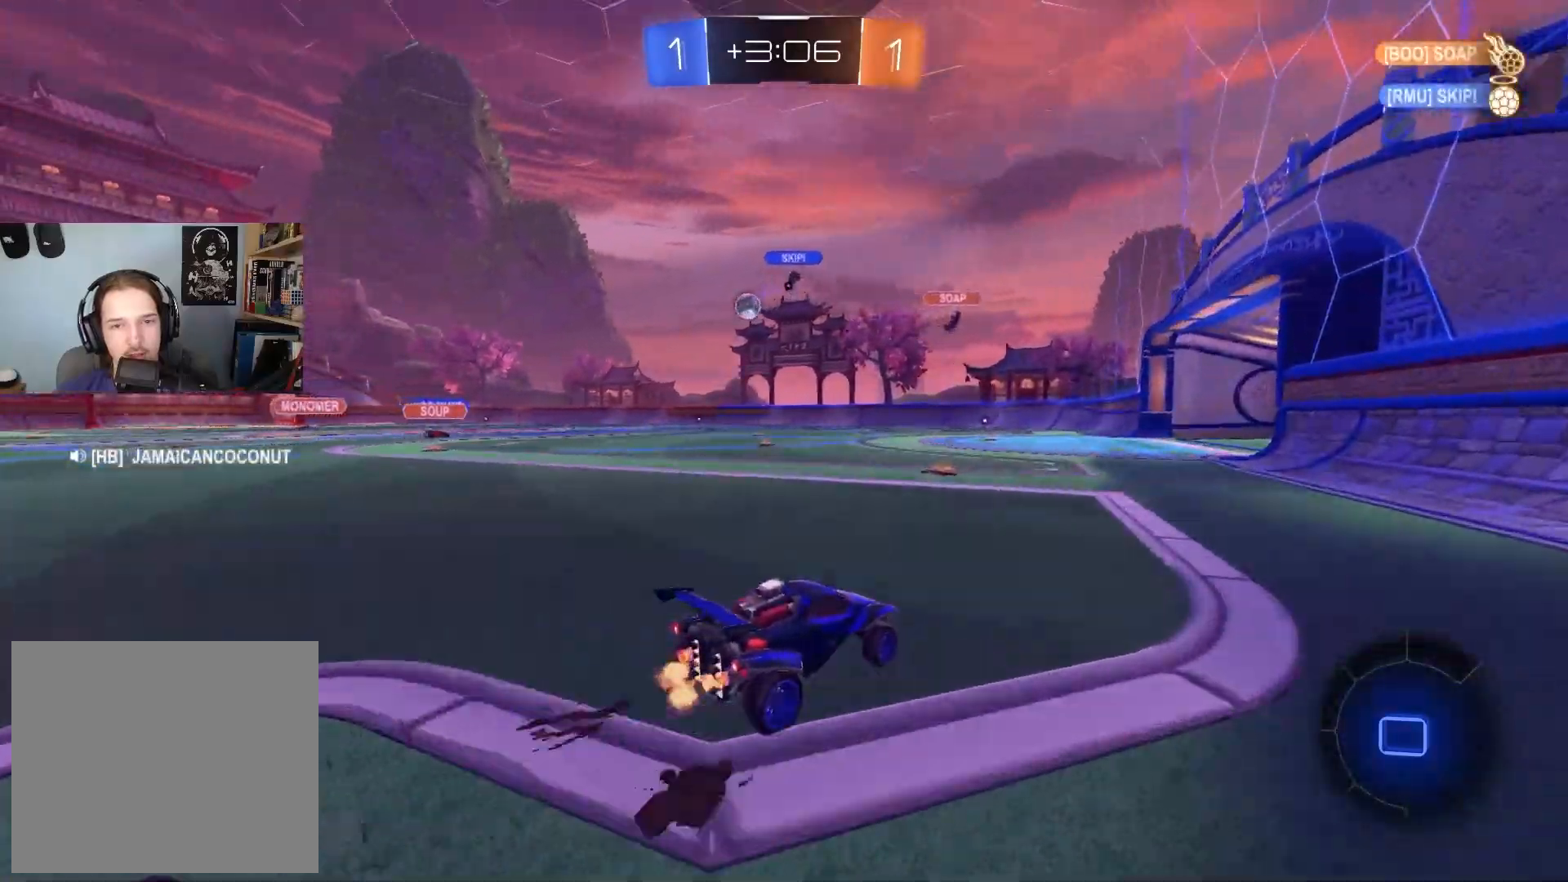
{"buttons": ["CROSS", "R1", "R2"], "left_stick": "up-right", "right_stick": "center", "events": [[383, "CROSS", "down"], [433, "left_stick", "up-right"], [450, "CROSS", "up"], [500, "CROSS", "down"], [500, "R1", "down"]]}
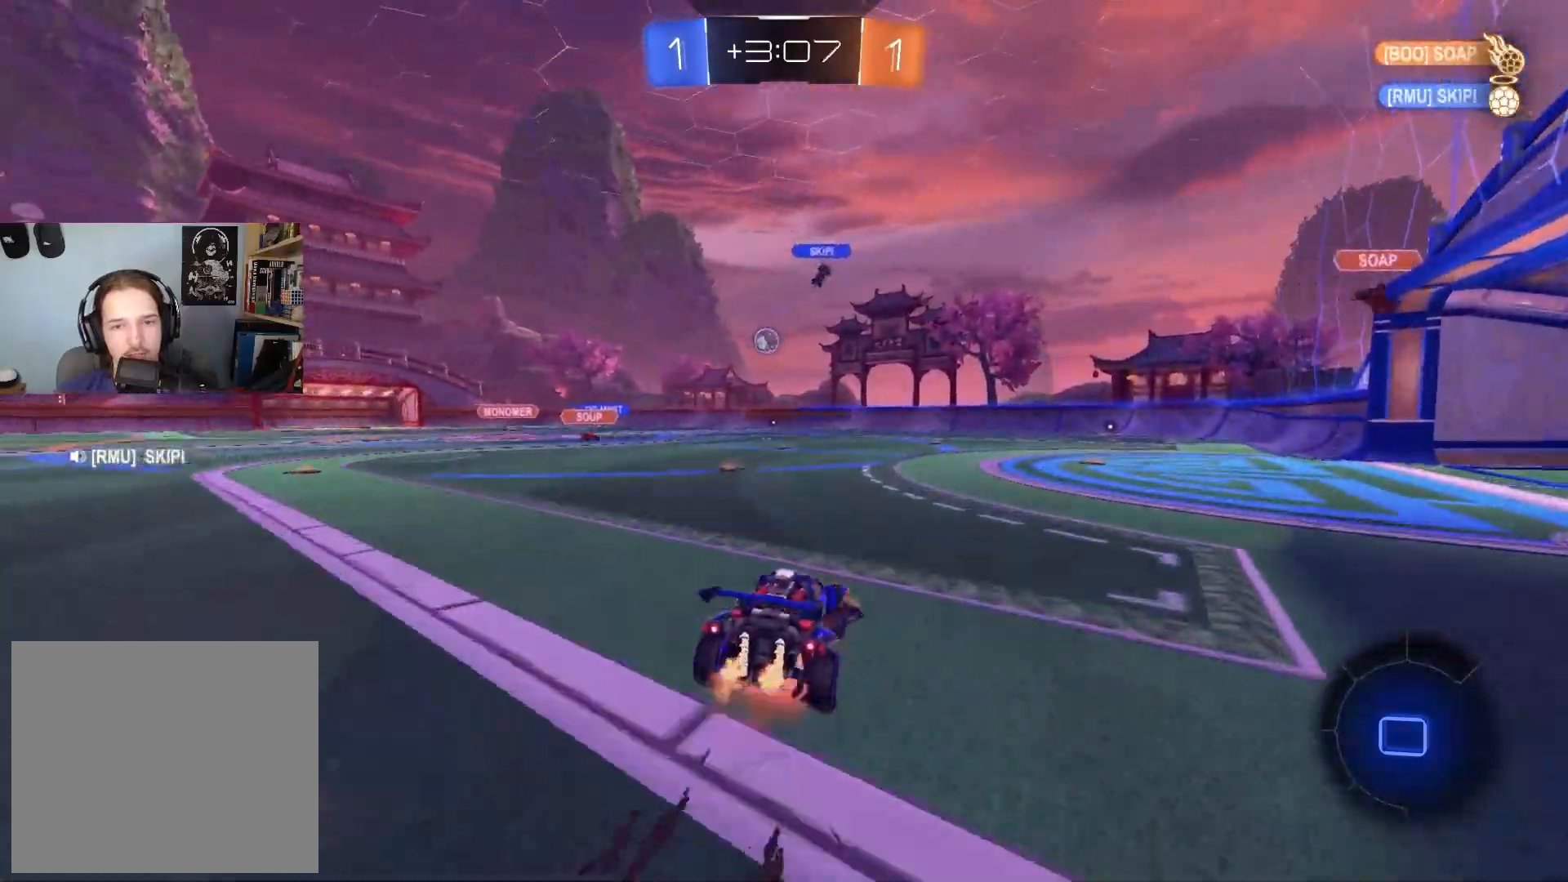
{"buttons": ["CIRCLE", "TRIANGLE", "R1", "R2"], "left_stick": "down-right", "right_stick": "center", "events": [[33, "L3", "down"], [50, "CIRCLE", "down"], [50, "left_stick", "down-right"], [100, "CROSS", "up"], [150, "left_stick", "down"], [167, "CIRCLE", "up"], [167, "L3", "up"], [267, "left_stick", "down-left"], [333, "CIRCLE", "down"], [433, "TRIANGLE", "down"], [450, "left_stick", "down-right"]]}
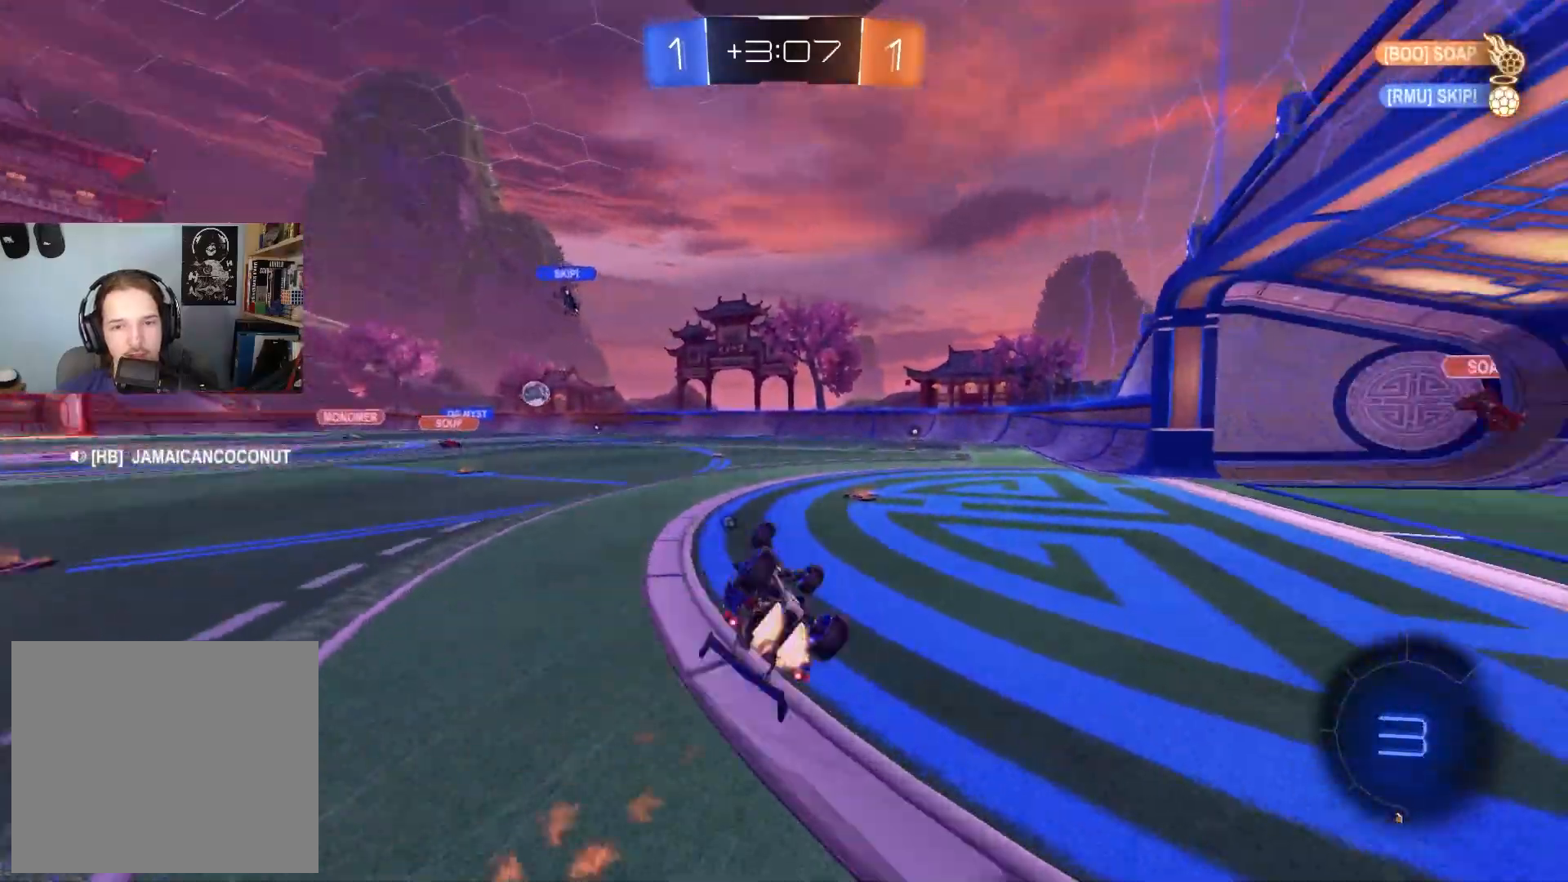
{"buttons": ["R2"], "left_stick": "center", "right_stick": "center", "events": [[67, "TRIANGLE", "up"], [117, "CIRCLE", "up"], [183, "R1", "up"], [300, "TRIANGLE", "down"], [300, "left_stick", "center"], [383, "TRIANGLE", "up"]]}
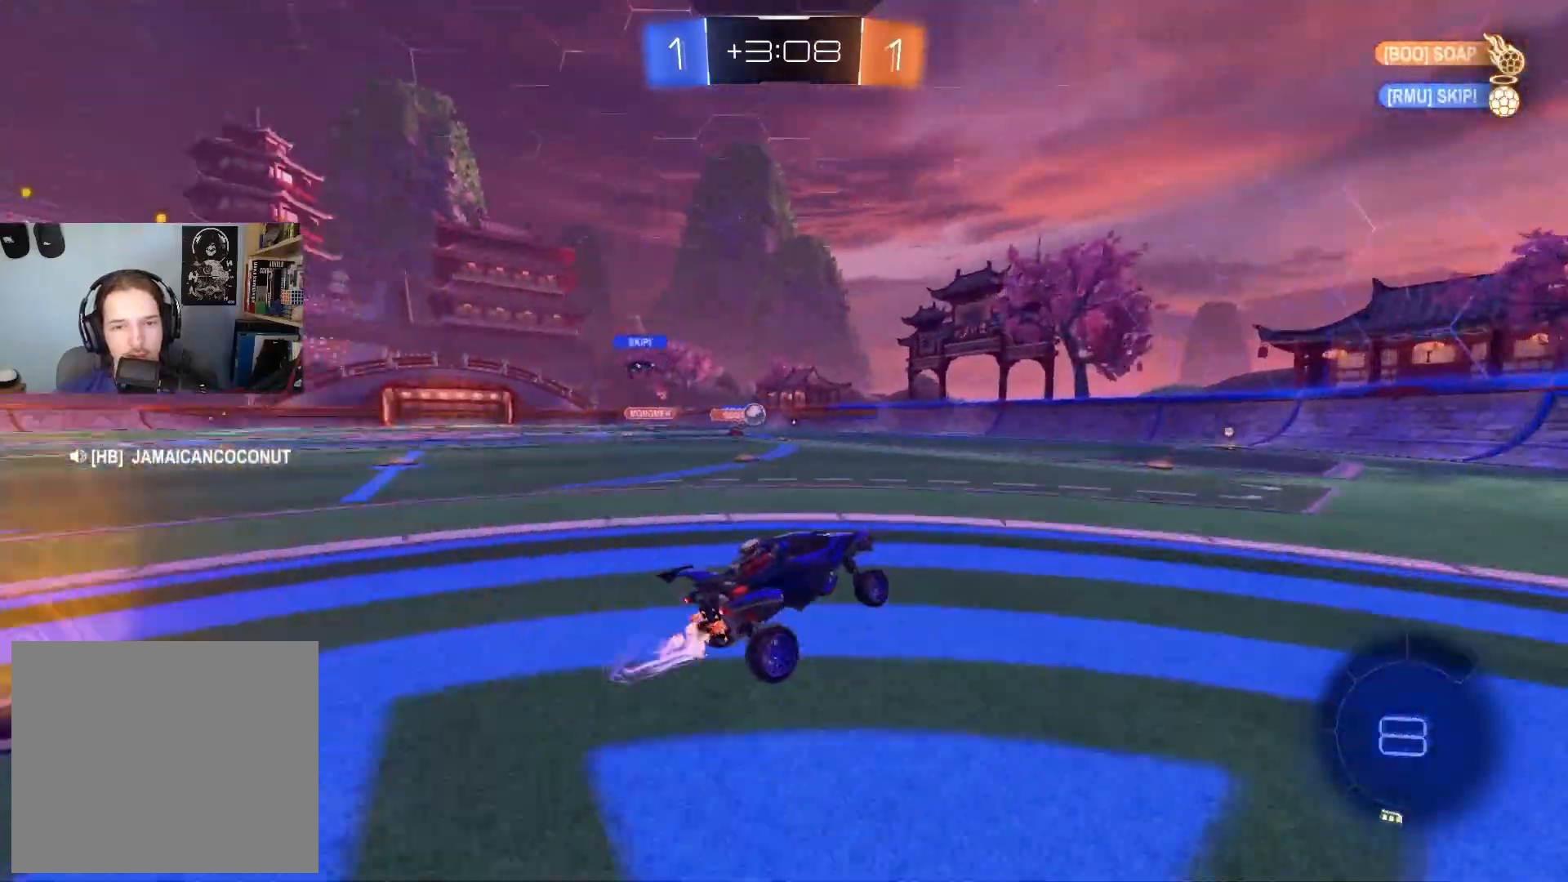
{"buttons": ["R2"], "left_stick": "left", "right_stick": "center", "events": [[367, "left_stick", "left"]]}
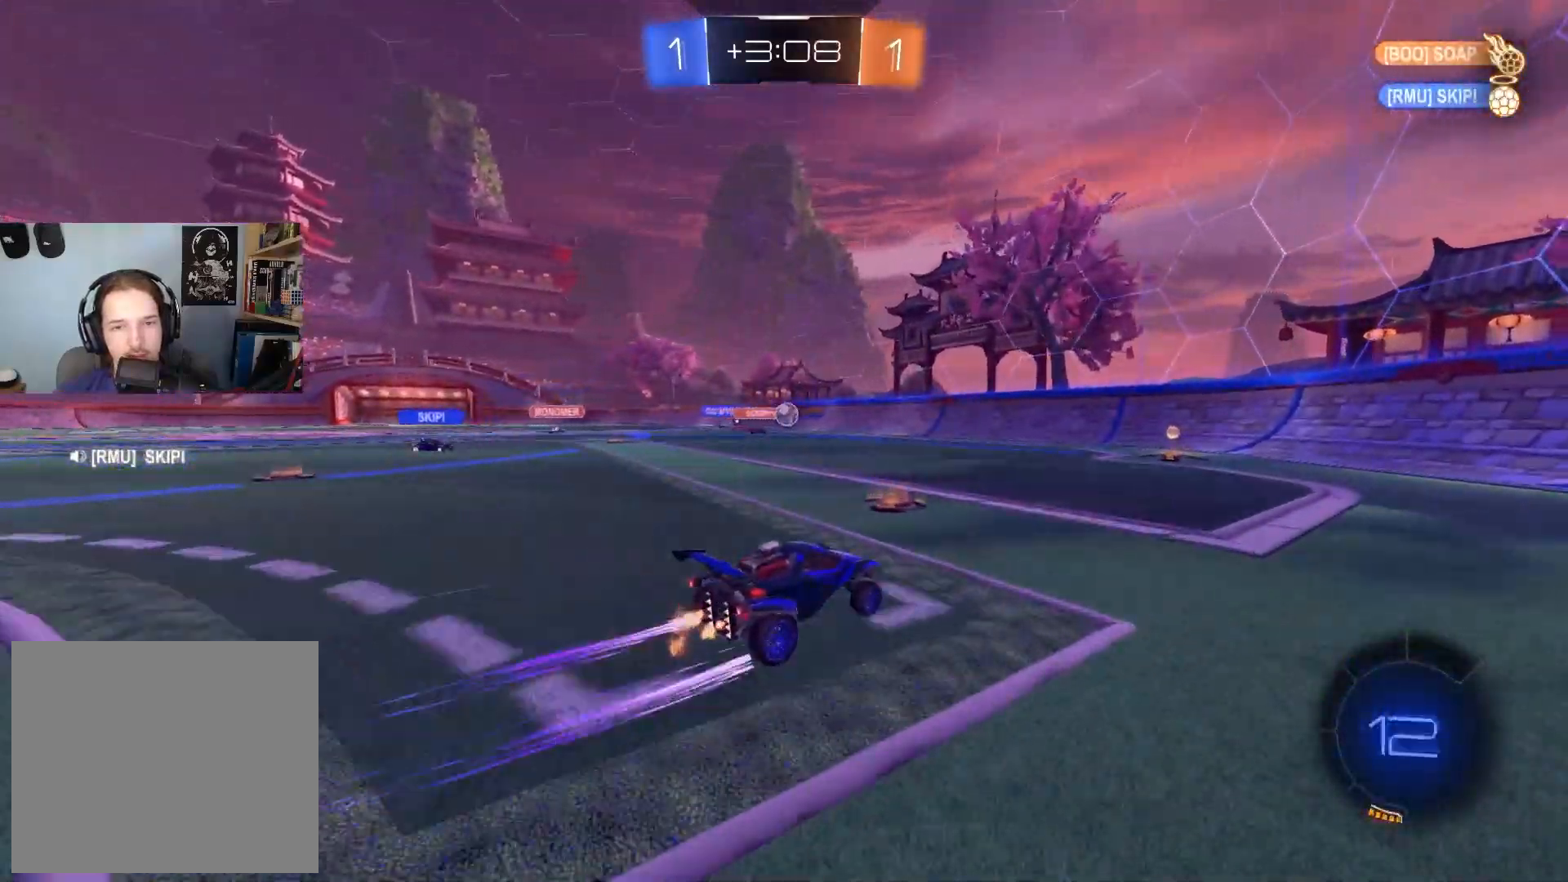
{"buttons": ["R2"], "left_stick": "right", "right_stick": "center", "events": [[150, "left_stick", "center"], [183, "CIRCLE", "down"], [217, "left_stick", "right"], [317, "CIRCLE", "up"], [317, "L1", "down"], [417, "L1", "up"]]}
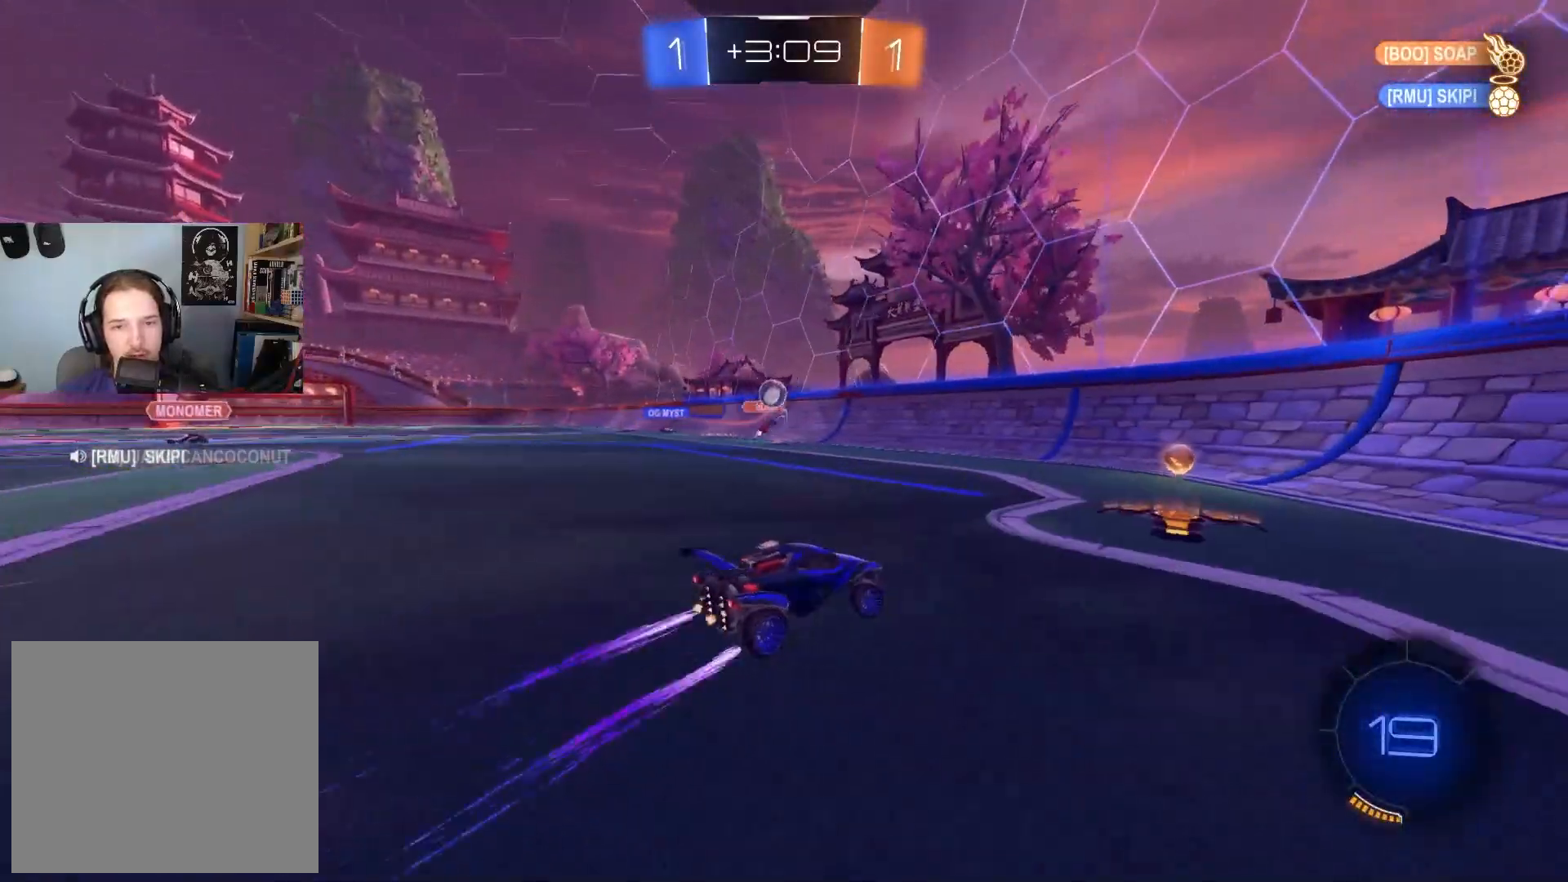
{"buttons": ["CIRCLE", "R2"], "left_stick": "center", "right_stick": "center", "events": [[200, "CIRCLE", "down"], [500, "left_stick", "center"]]}
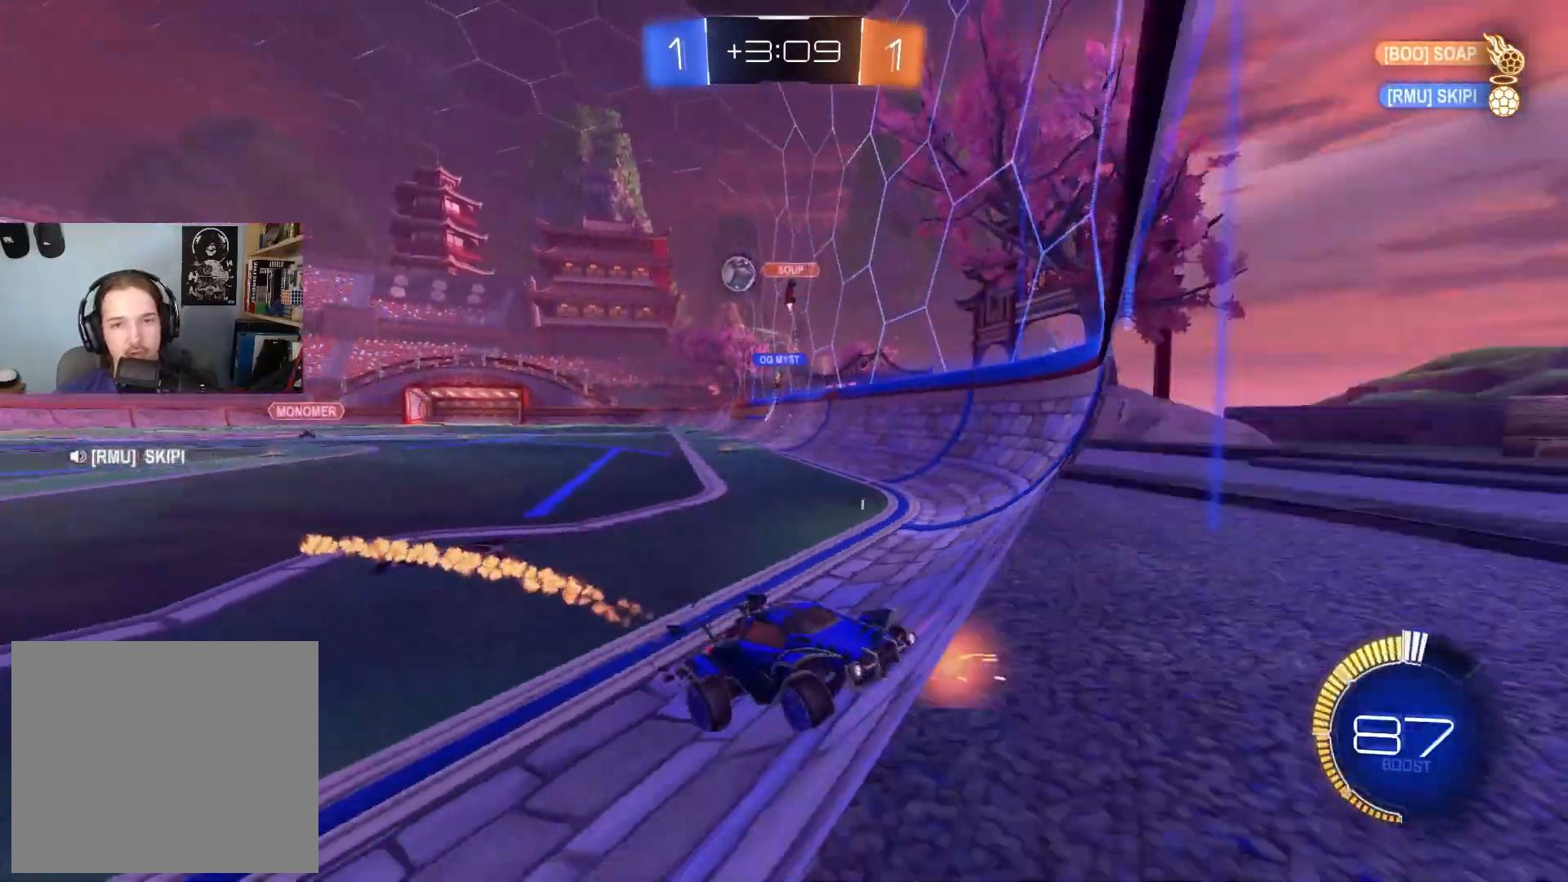
{"buttons": ["CIRCLE", "R2"], "left_stick": "center", "right_stick": "center", "events": [[367, "left_stick", "right"], [483, "left_stick", "center"]]}
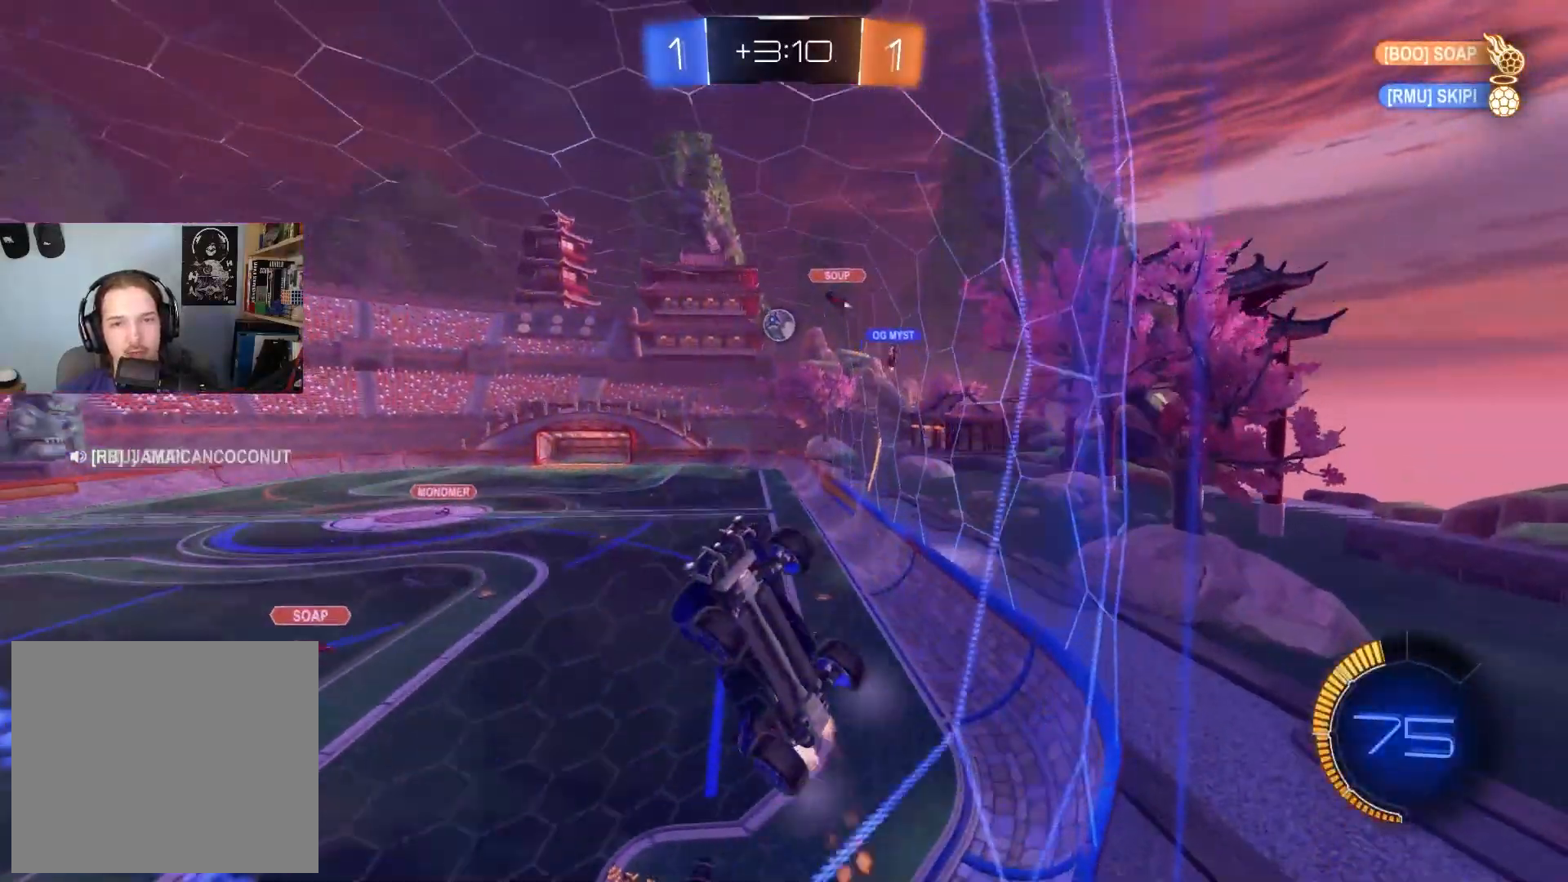
{"buttons": ["R2"], "left_stick": "down-right", "right_stick": "center", "events": [[100, "CIRCLE", "up"], [183, "left_stick", "down-right"], [350, "L1", "down"], [483, "L1", "up"]]}
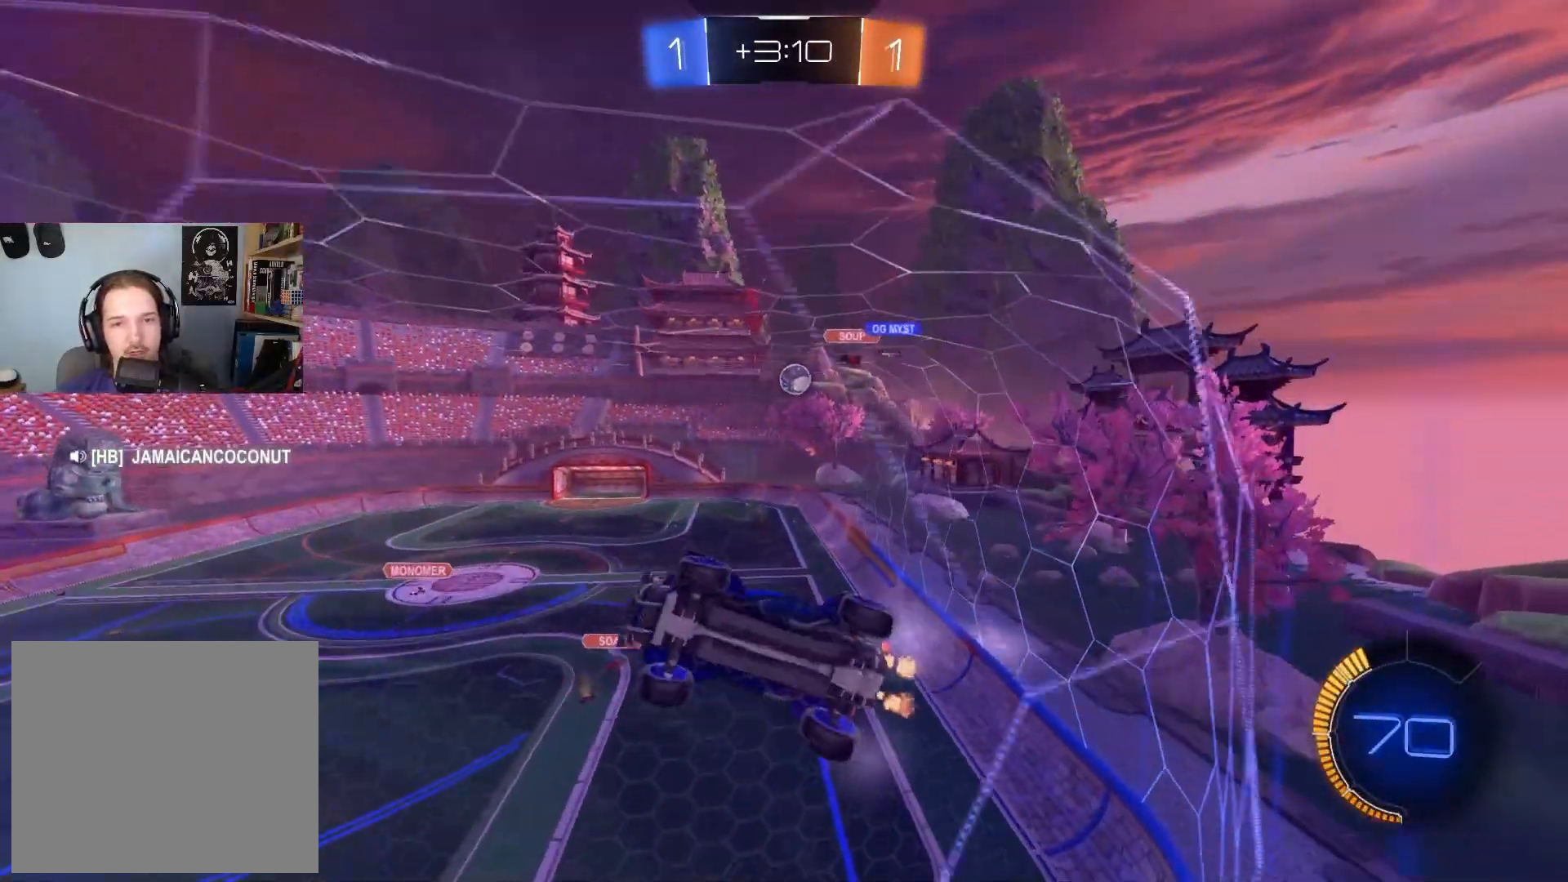
{"buttons": ["L2", "R2"], "left_stick": "center", "right_stick": "center", "events": [[283, "left_stick", "center"], [483, "L2", "down"]]}
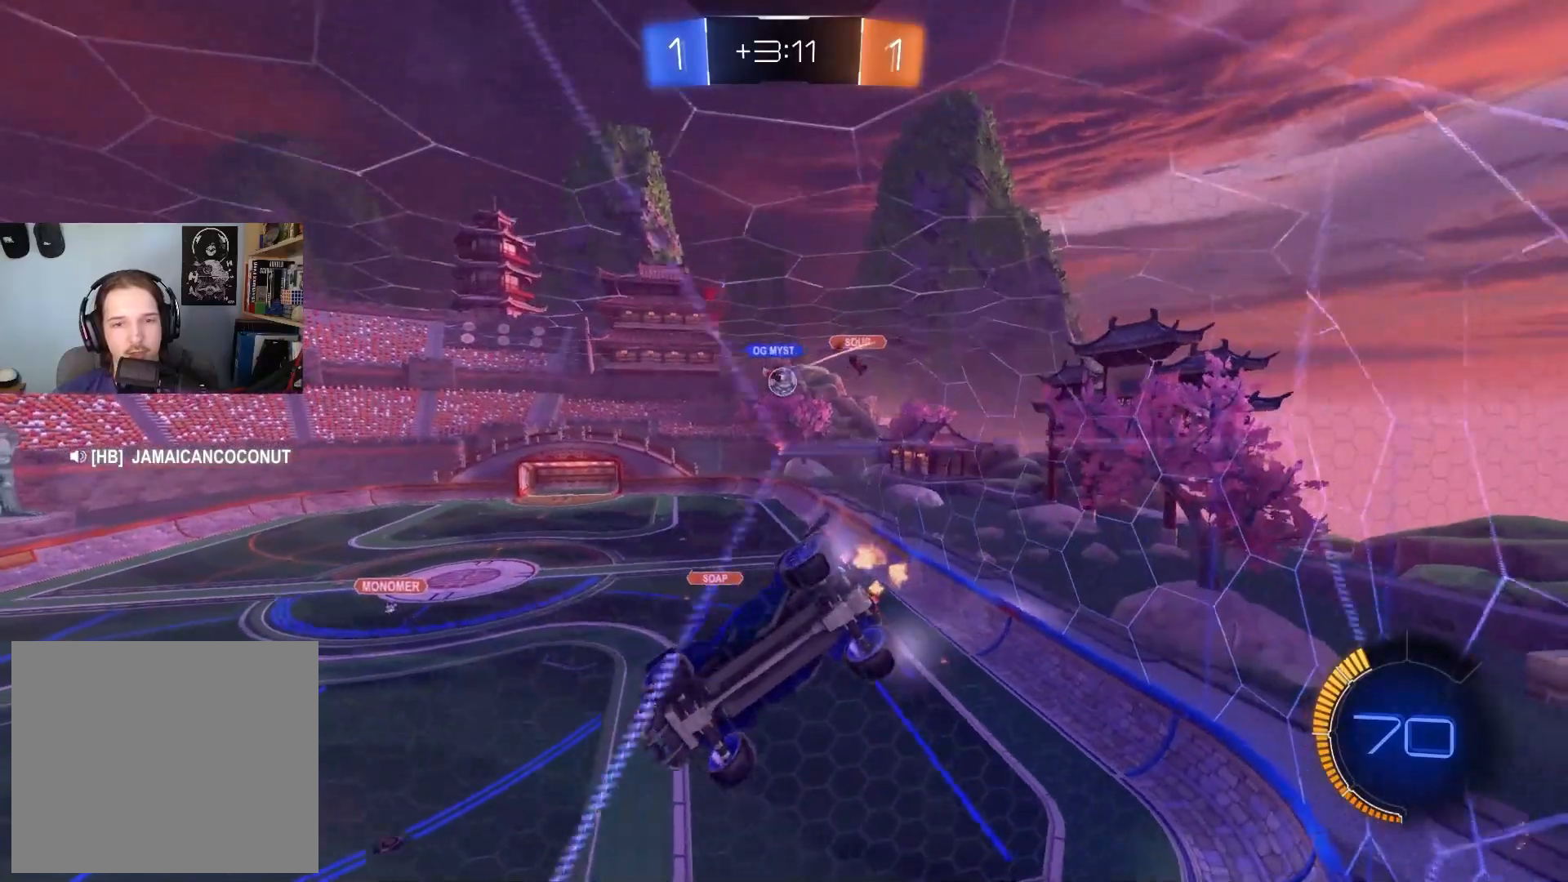
{"buttons": ["CROSS", "R2"], "left_stick": "down-left", "right_stick": "center", "events": [[83, "R2", "up"], [150, "R2", "down"], [183, "L2", "up"], [217, "left_stick", "down-right"], [450, "CROSS", "down"], [467, "left_stick", "down-left"]]}
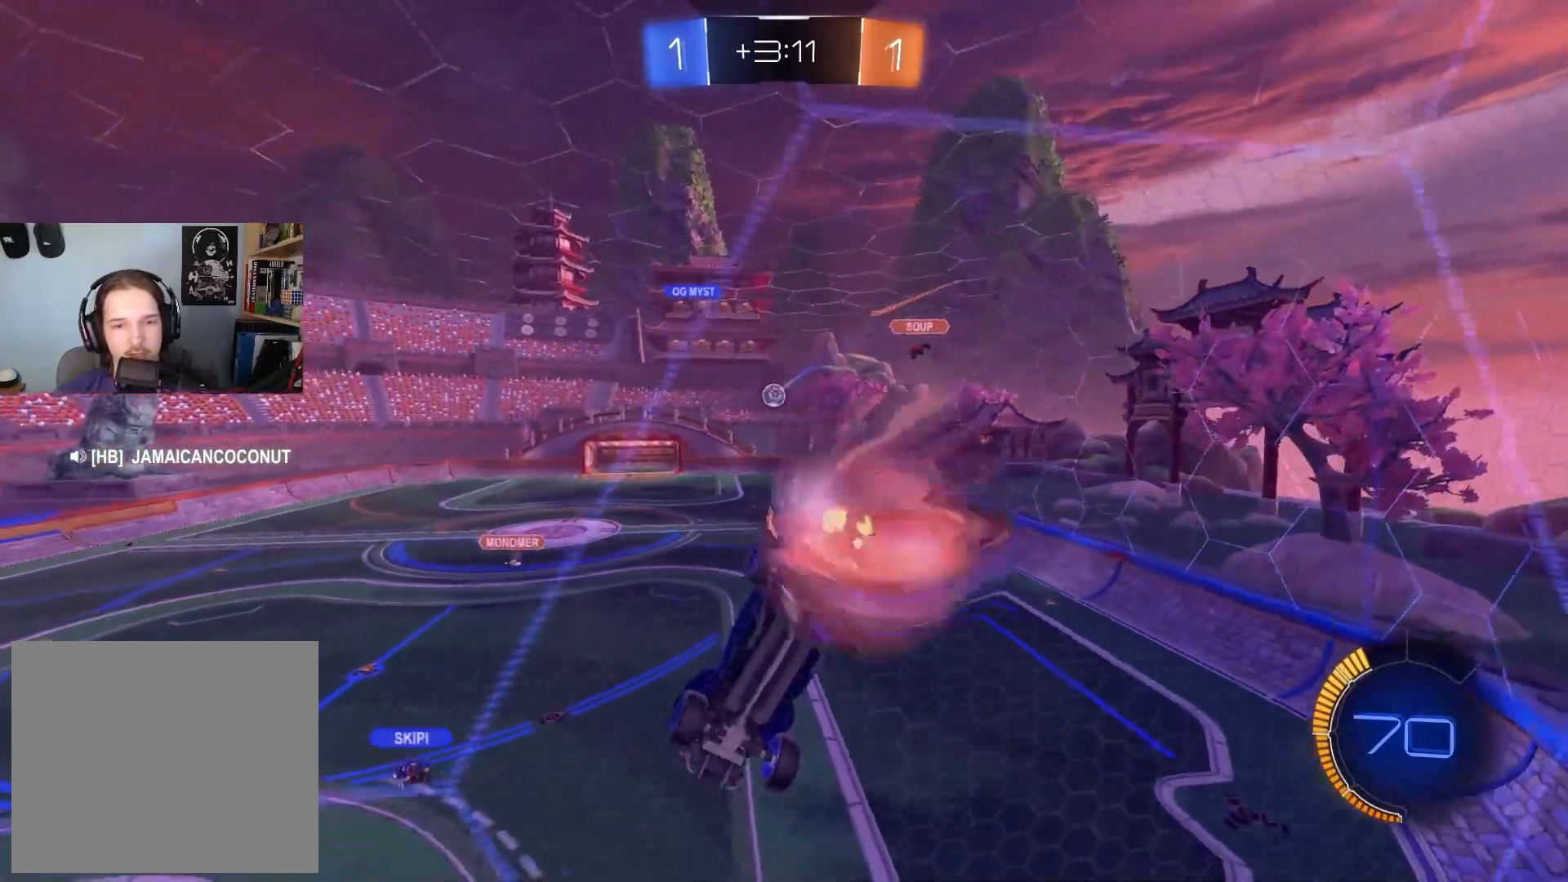
{"buttons": ["R2"], "left_stick": "center", "right_stick": "center", "events": [[33, "L1", "down"], [100, "left_stick", "down"], [150, "CROSS", "up"], [150, "L1", "up"], [233, "left_stick", "down-right"], [367, "left_stick", "center"]]}
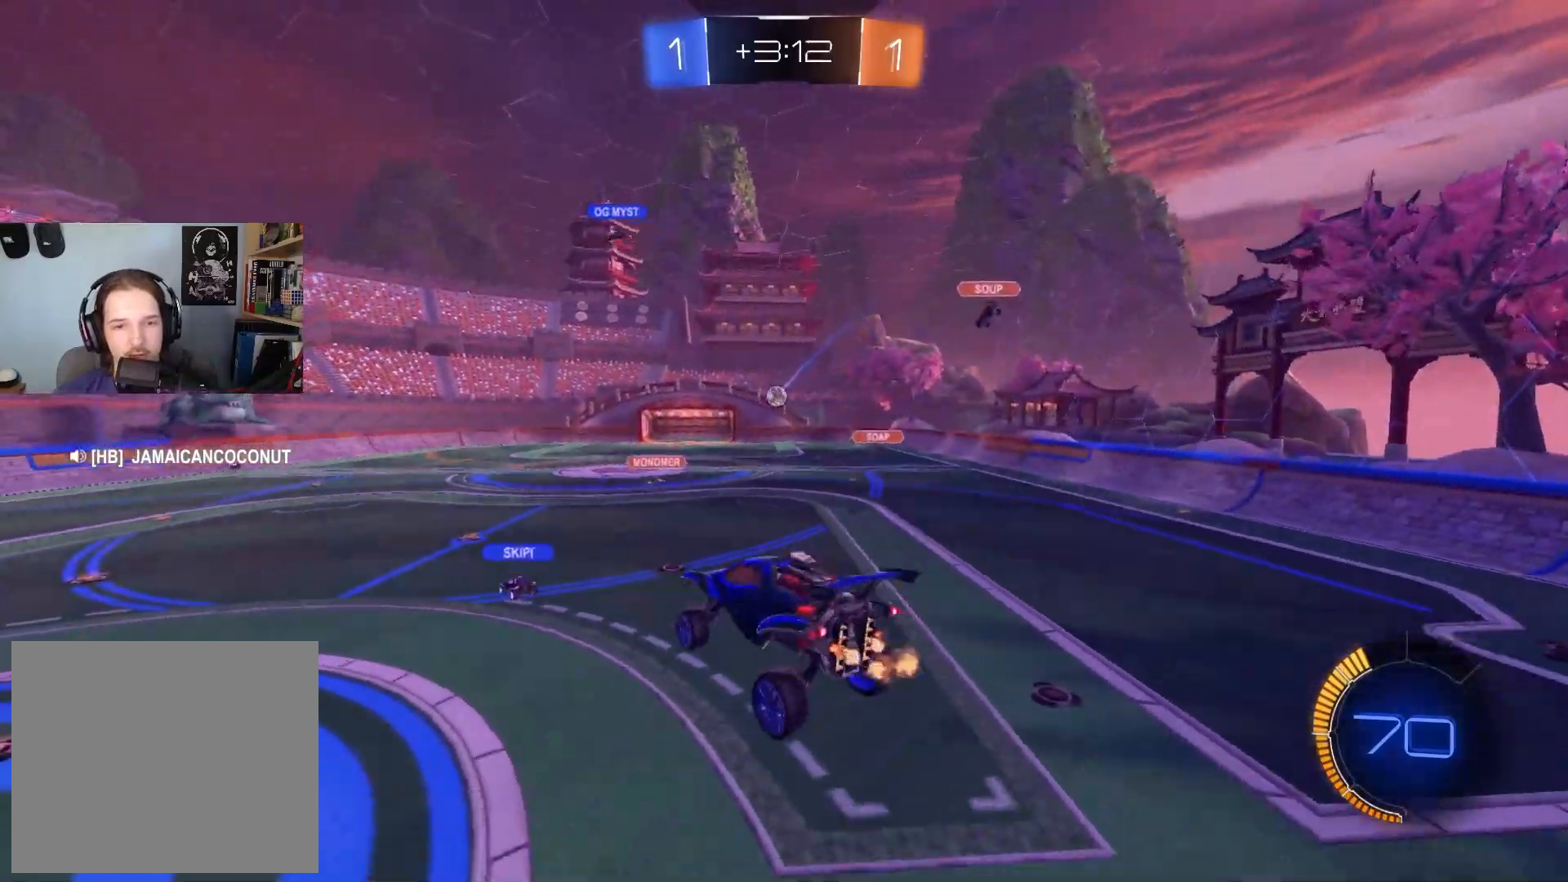
{"buttons": ["R2"], "left_stick": "right", "right_stick": "center", "events": [[117, "left_stick", "up"], [183, "CIRCLE", "down"], [183, "CROSS", "down"], [300, "CIRCLE", "up"], [300, "CROSS", "up"], [367, "left_stick", "right"]]}
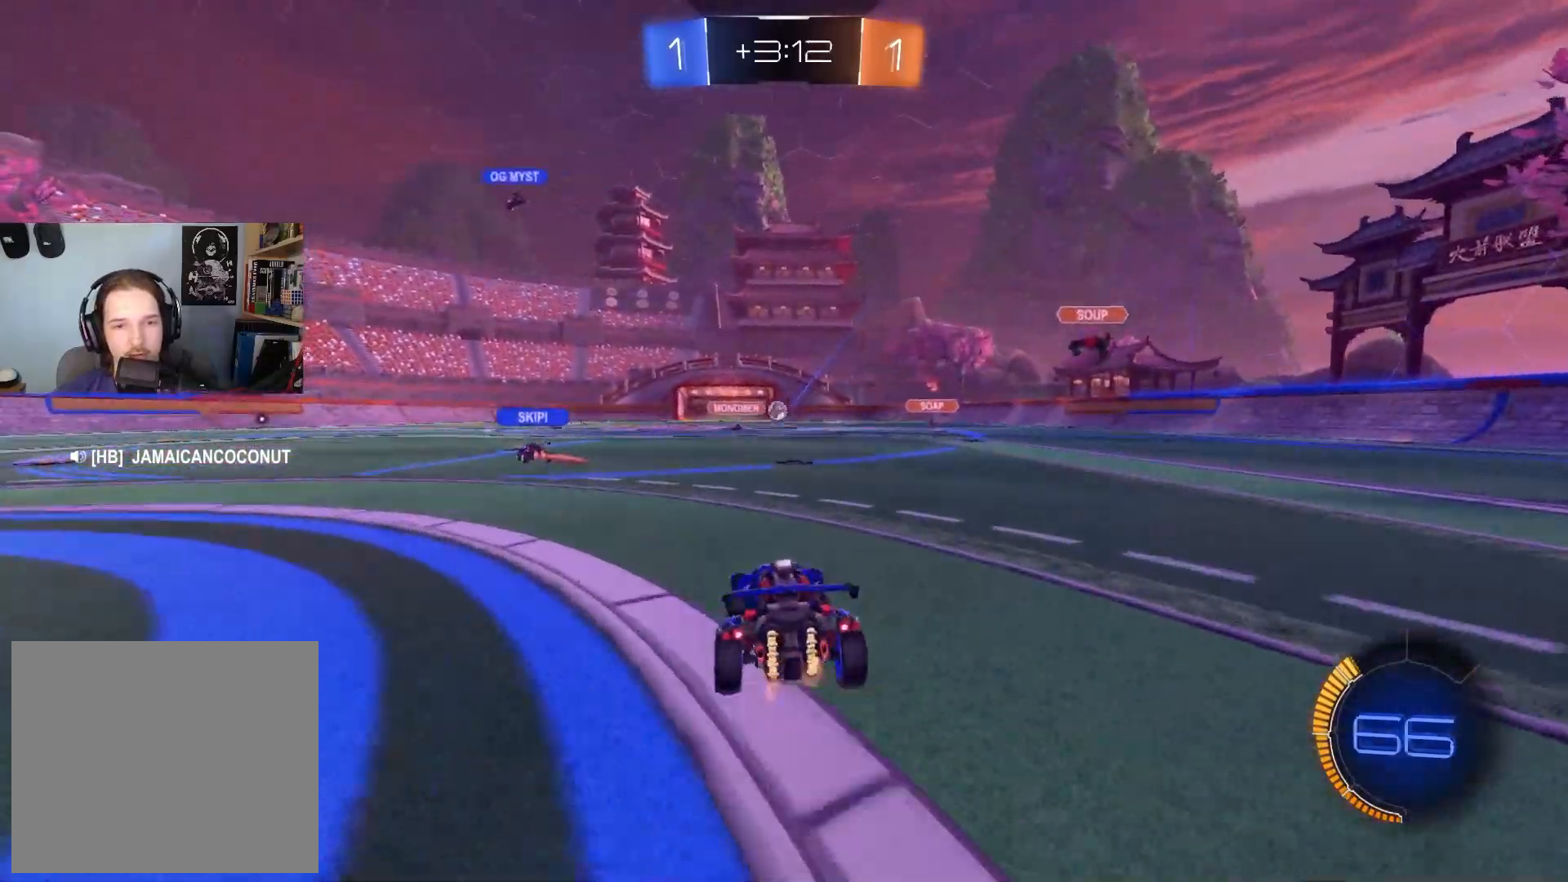
{"buttons": ["L1", "R2"], "left_stick": "down-right", "right_stick": "center", "events": [[67, "left_stick", "center"], [167, "CROSS", "down"], [167, "left_stick", "up-right"], [200, "L1", "down"], [217, "CROSS", "up"], [267, "CROSS", "down"], [333, "left_stick", "down-right"], [383, "CROSS", "up"]]}
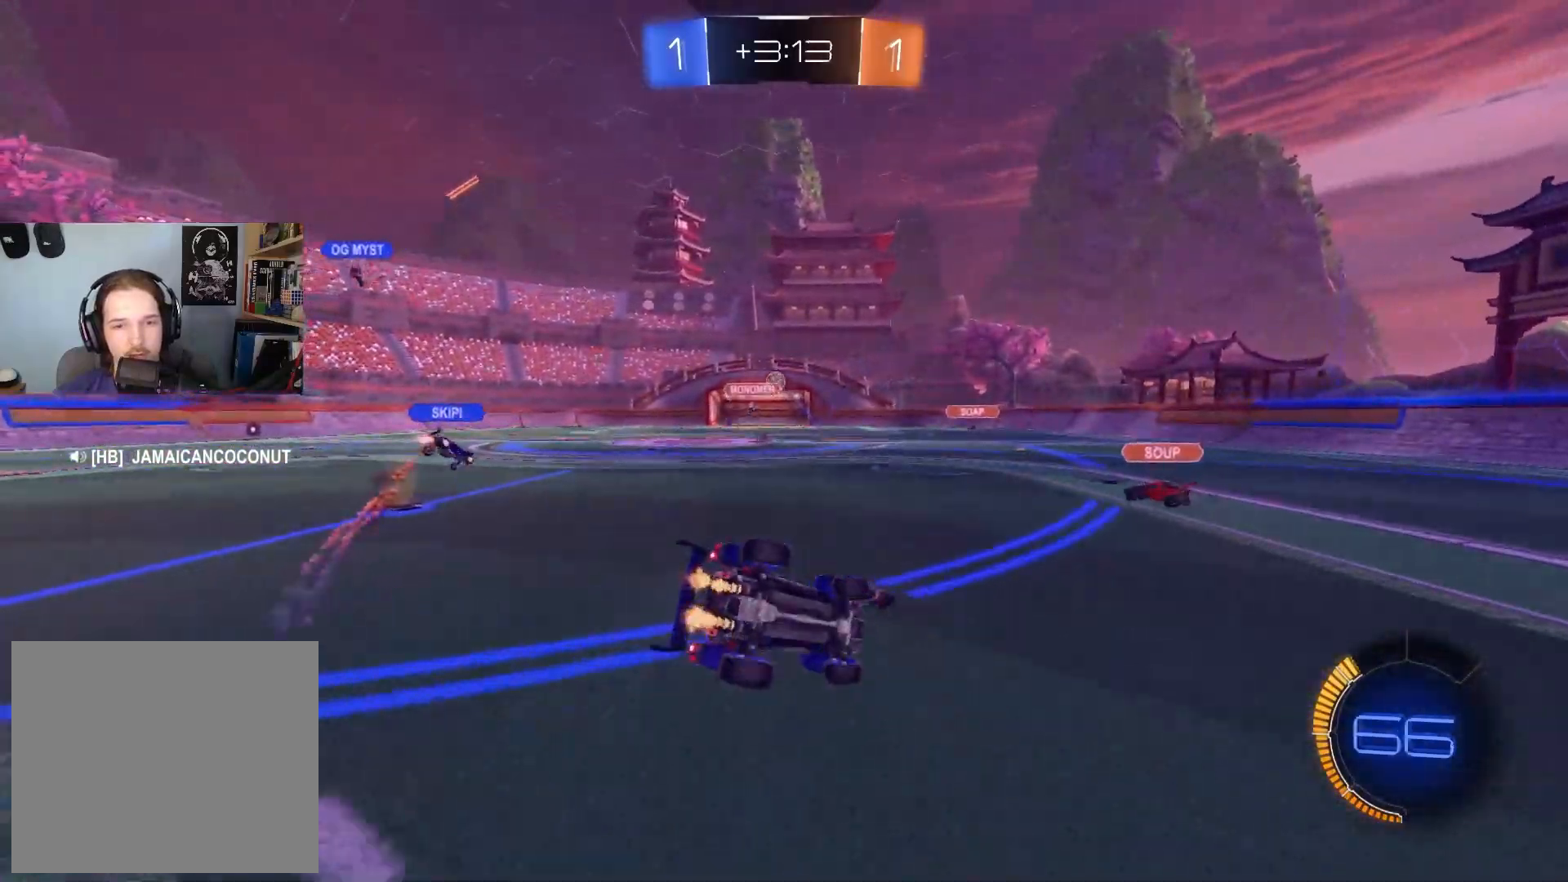
{"buttons": ["L1", "R2"], "left_stick": "down-left", "right_stick": "center", "events": [[183, "left_stick", "left"], [233, "left_stick", "down-left"]]}
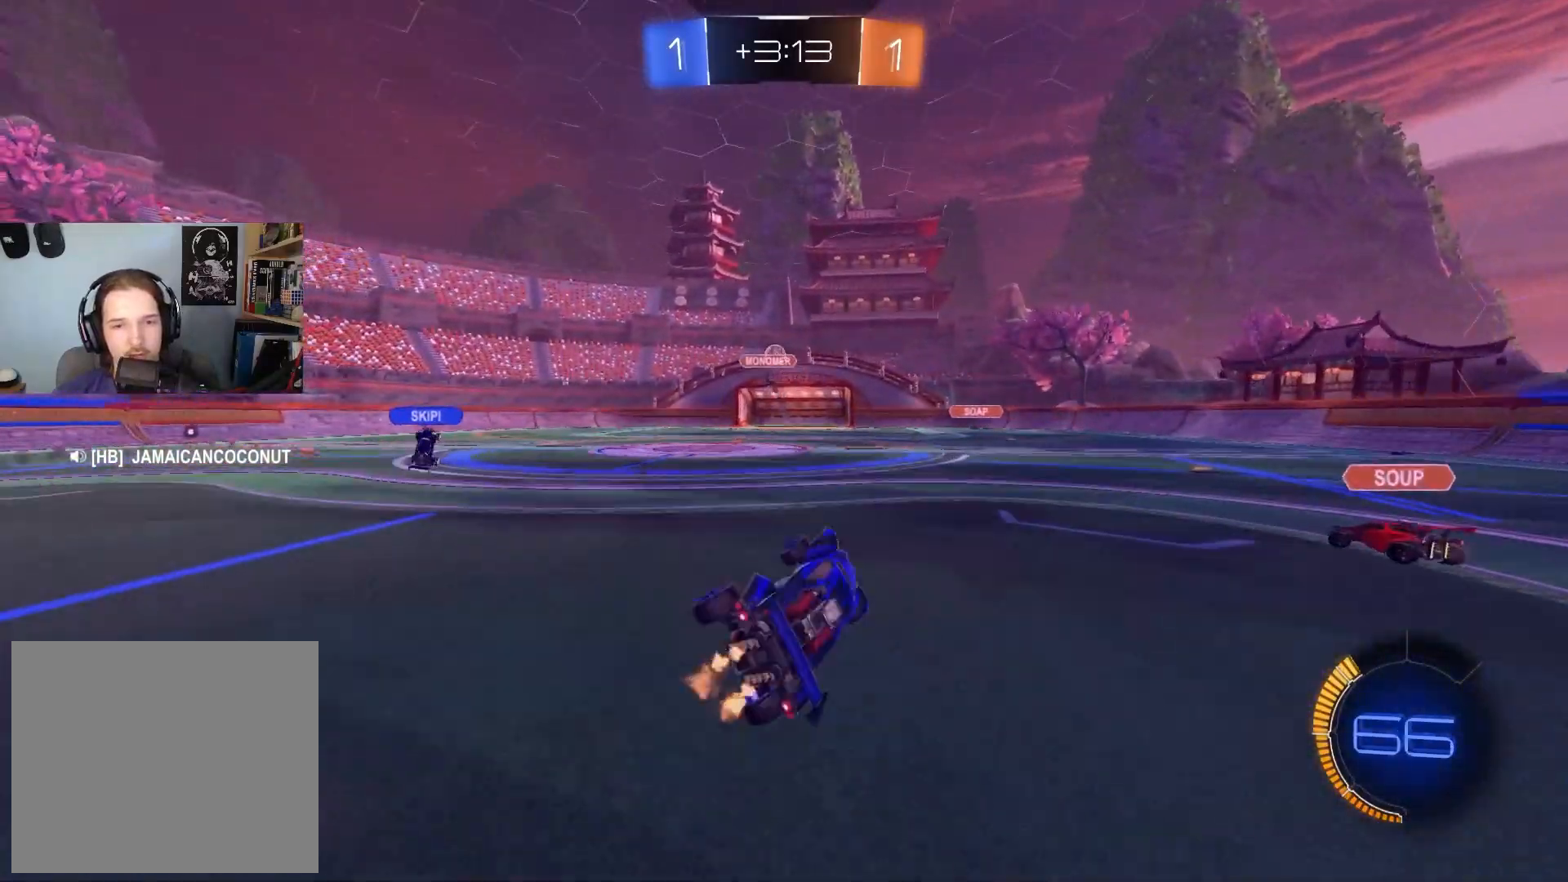
{"buttons": ["R2"], "left_stick": "down-right", "right_stick": "center", "events": [[33, "L1", "up"], [83, "left_stick", "center"], [283, "left_stick", "down-right"]]}
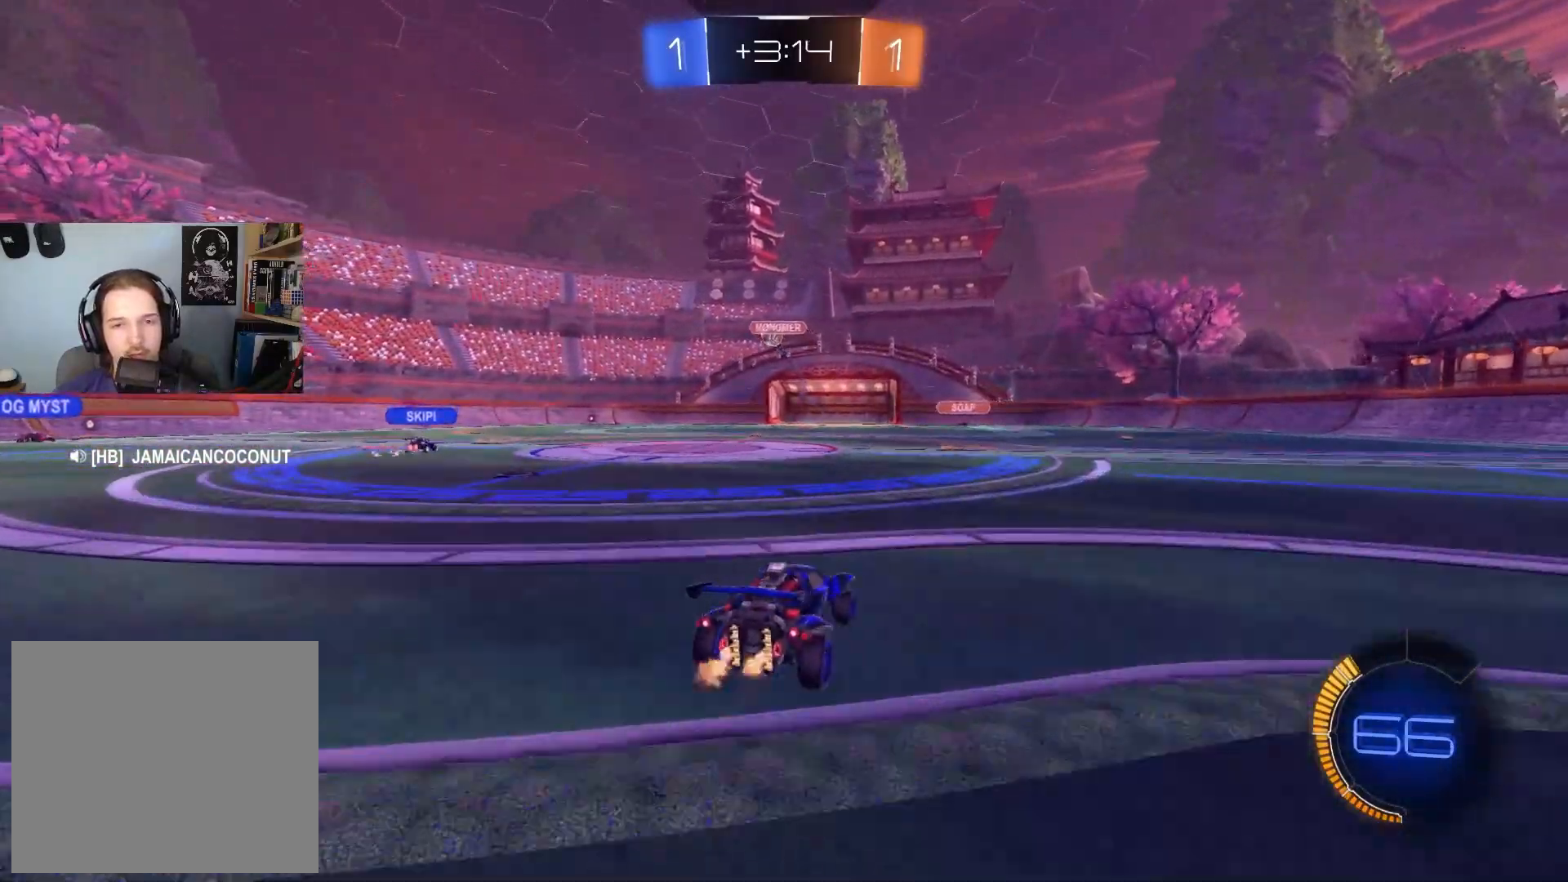
{"buttons": ["R2"], "left_stick": "left", "right_stick": "center", "events": [[133, "left_stick", "center"], [383, "left_stick", "left"]]}
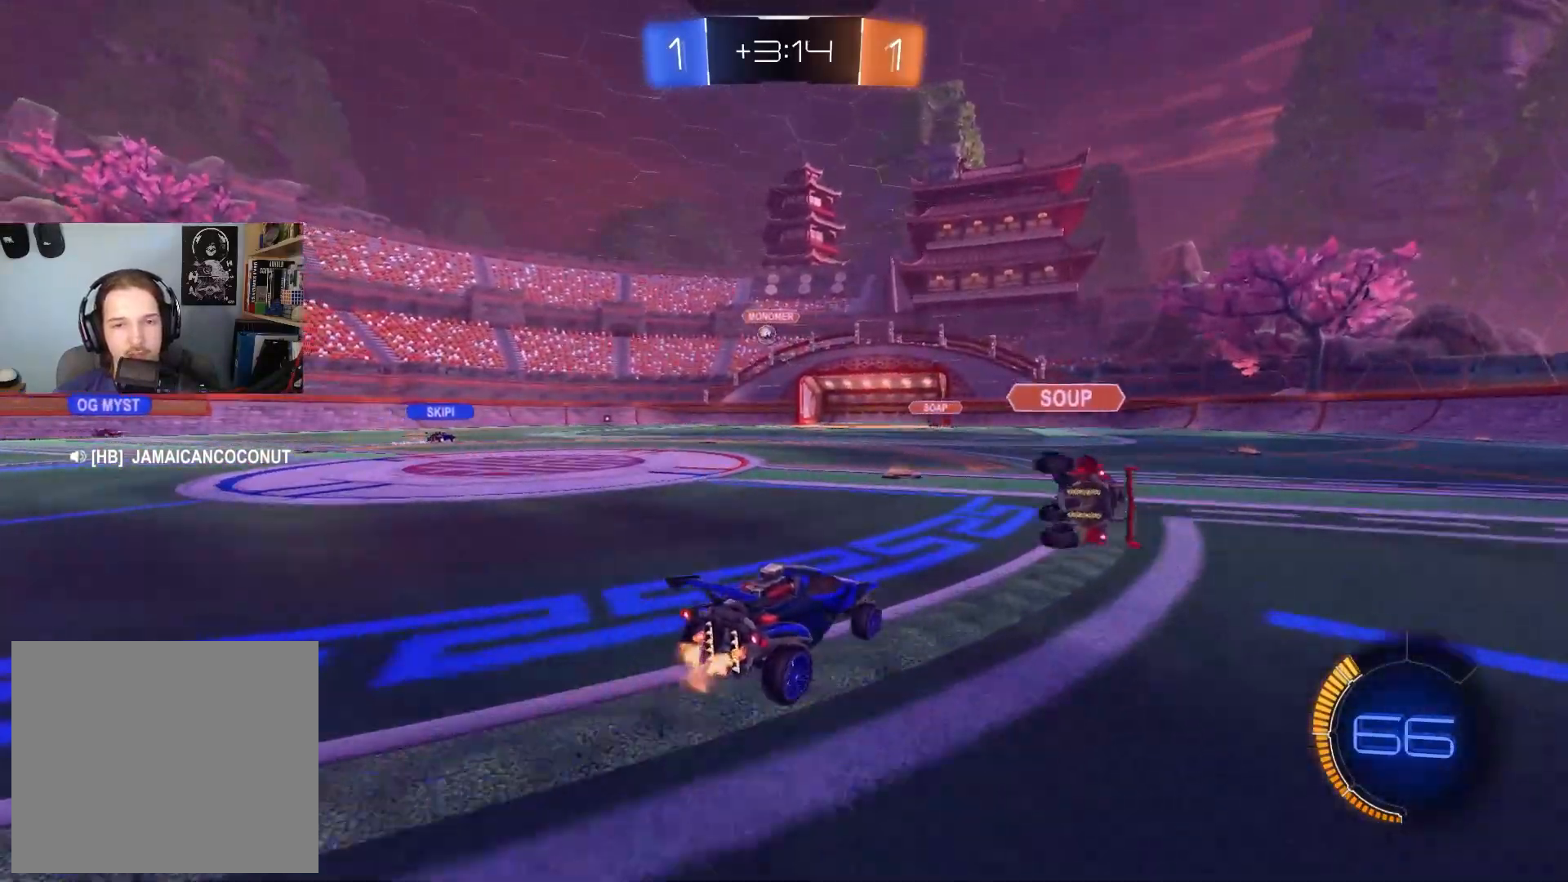
{"buttons": ["R2"], "left_stick": "left", "right_stick": "center", "events": [[67, "L1", "down"], [233, "L1", "up"]]}
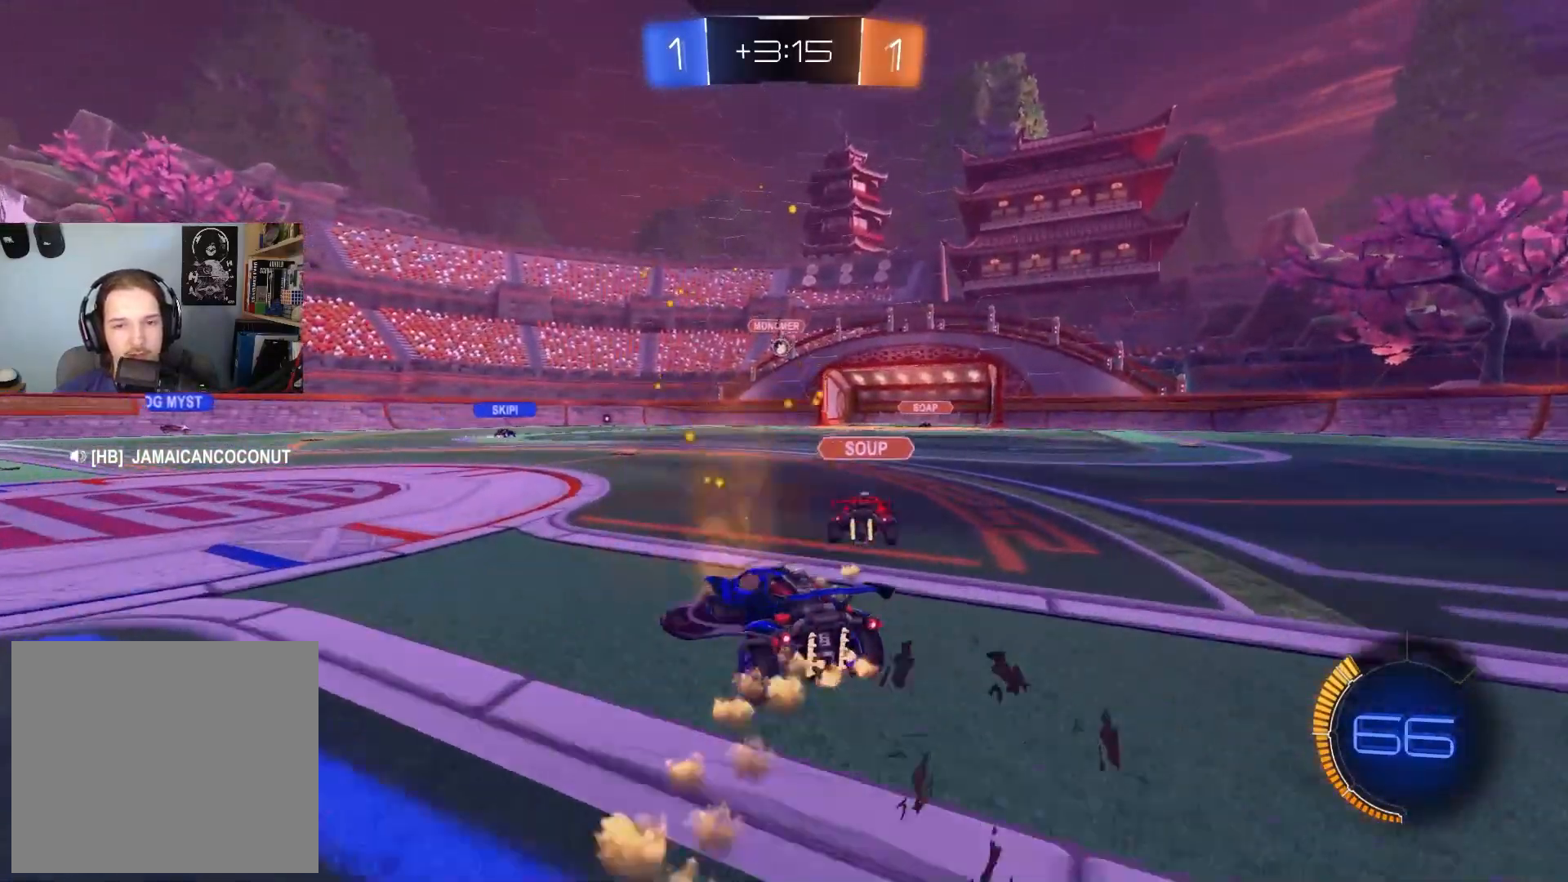
{"buttons": ["R2"], "left_stick": "center", "right_stick": "center", "events": [[300, "left_stick", "center"]]}
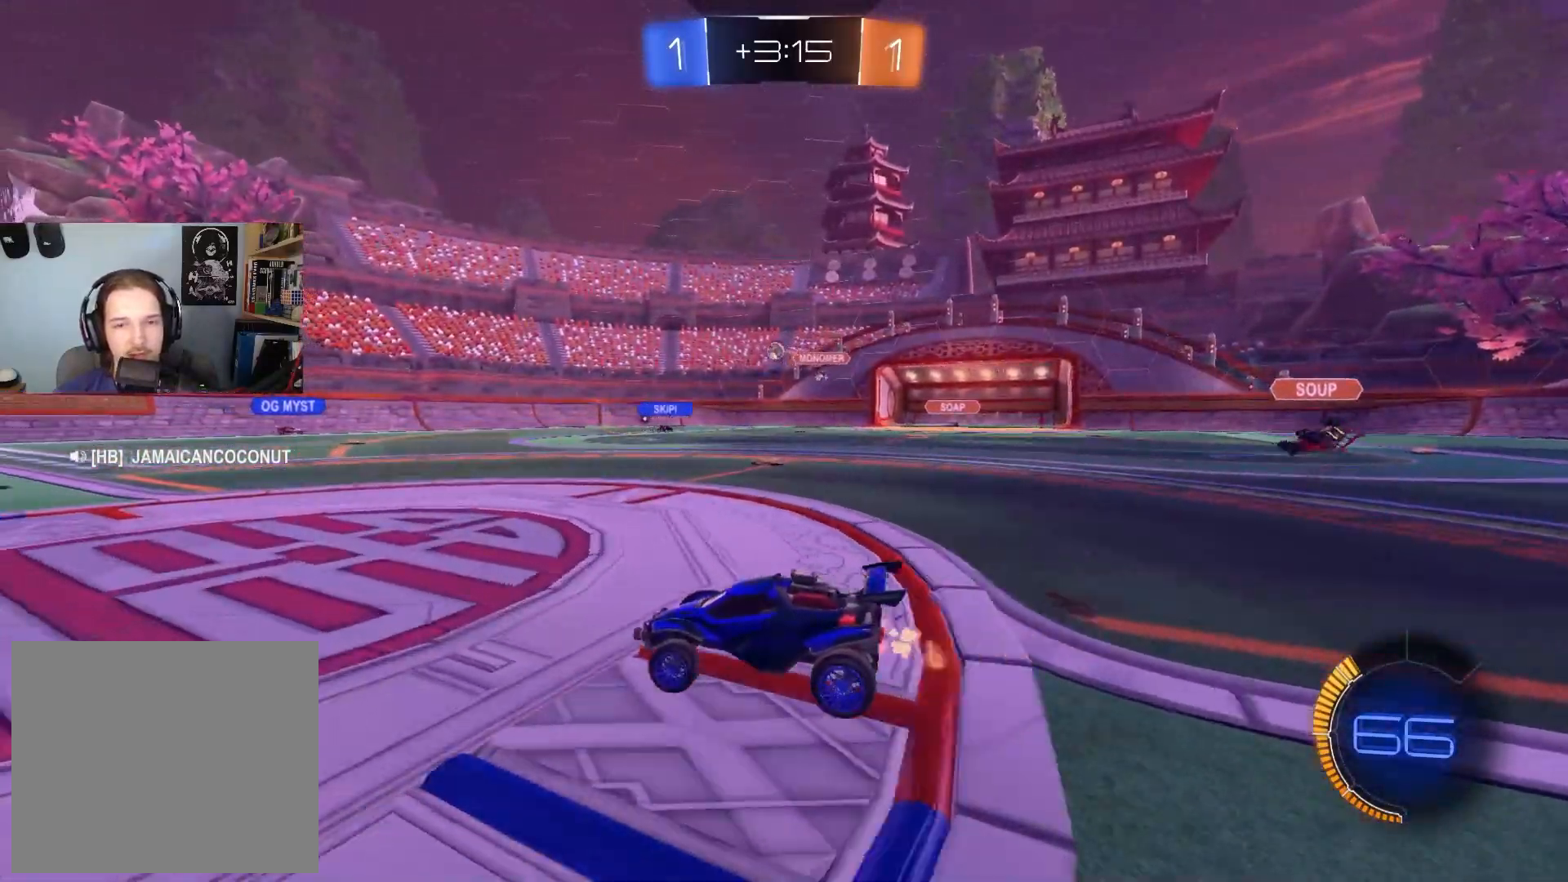
{"buttons": ["R2"], "left_stick": "down-right", "right_stick": "center", "events": [[50, "left_stick", "down-right"], [167, "left_stick", "center"], [400, "left_stick", "down-right"]]}
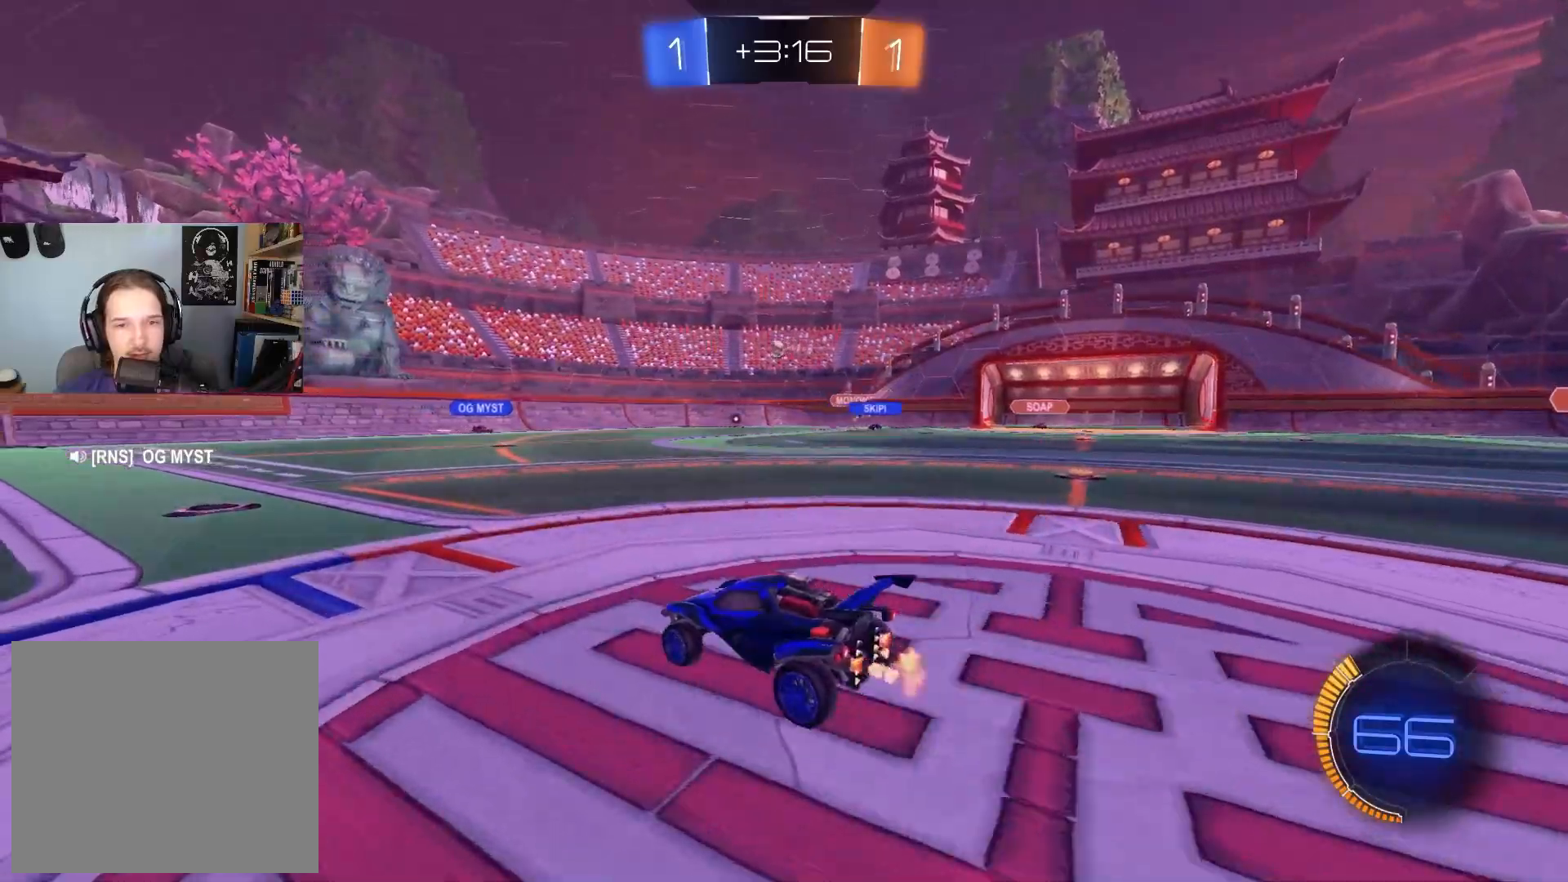
{"buttons": ["R2"], "left_stick": "center", "right_stick": "center", "events": [[17, "left_stick", "down-left"], [117, "left_stick", "center"]]}
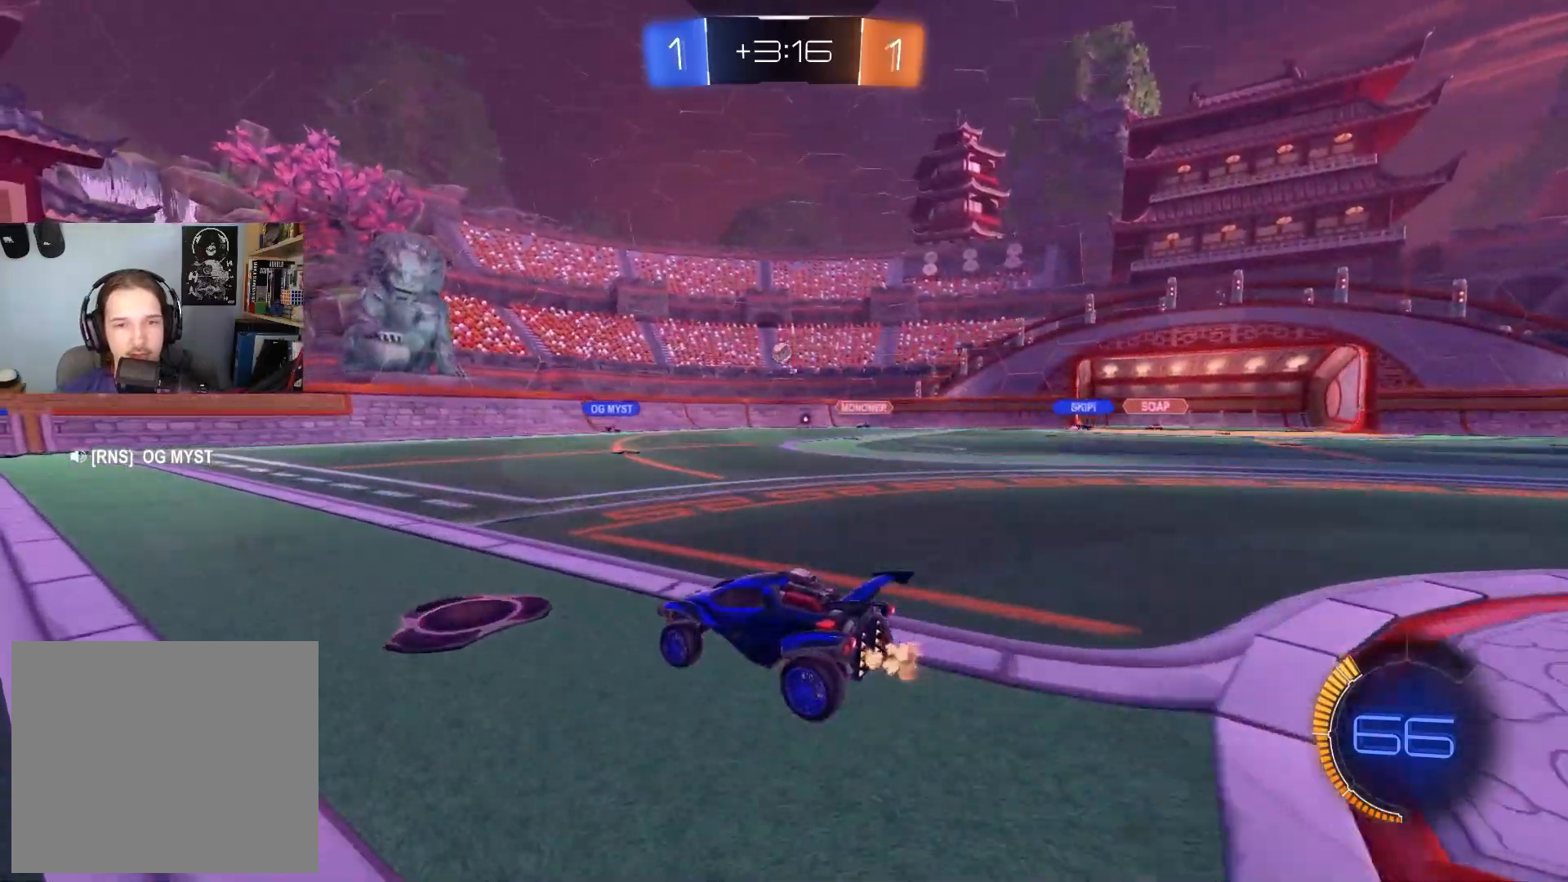
{"buttons": ["R2"], "left_stick": "center", "right_stick": "center", "events": [[100, "left_stick", "down-right"], [350, "left_stick", "center"]]}
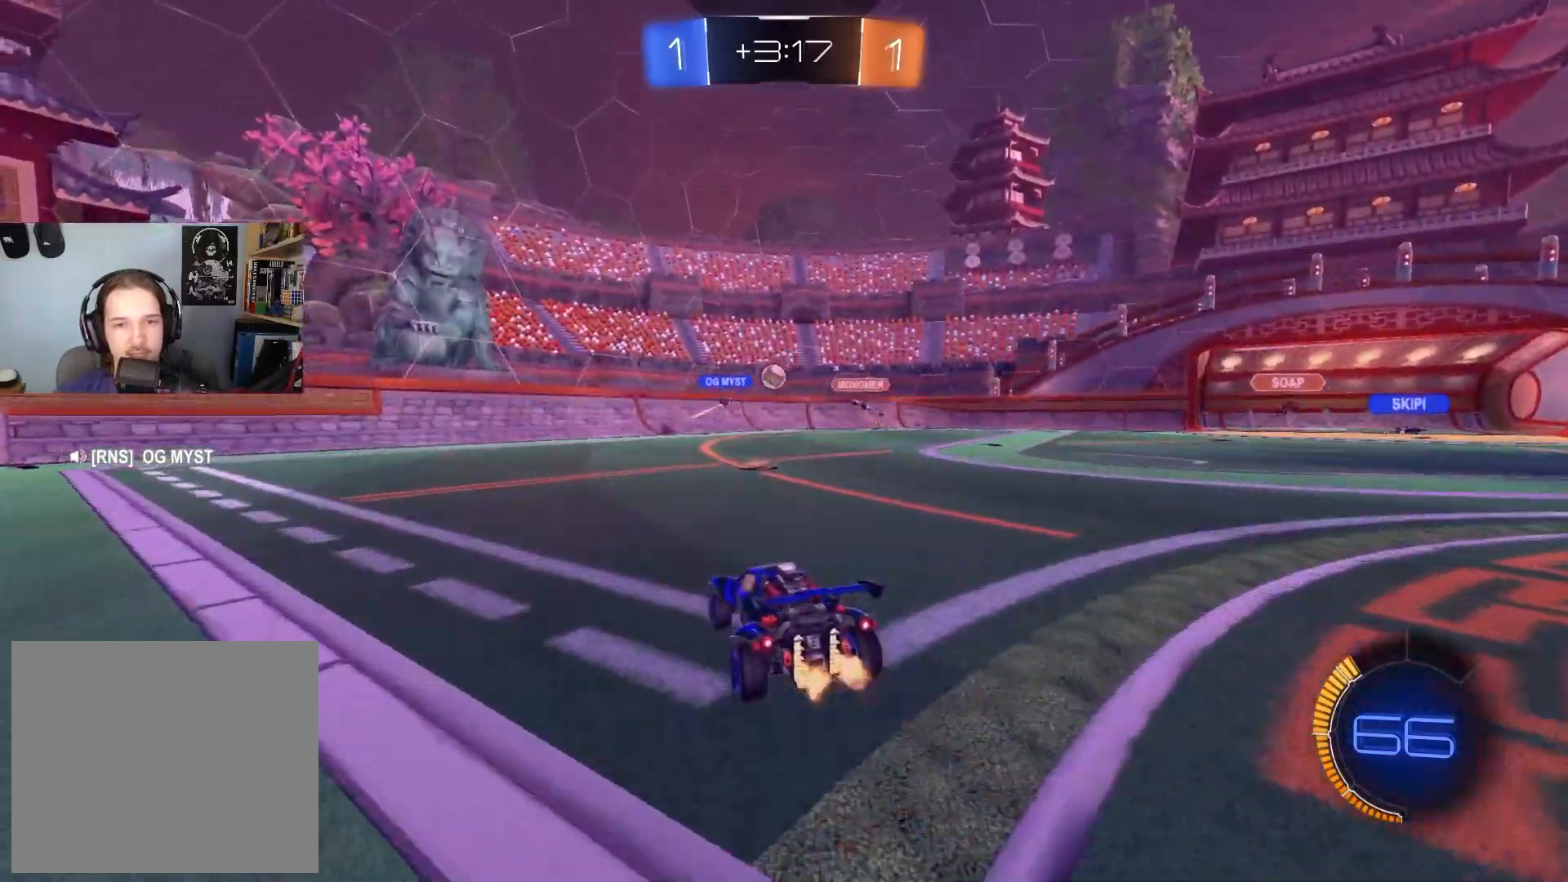
{"buttons": [], "left_stick": "left", "right_stick": "center", "events": [[217, "left_stick", "down-right"], [333, "L1", "down"], [383, "L1", "up"], [433, "left_stick", "center"], [500, "R2", "up"], [500, "left_stick", "left"]]}
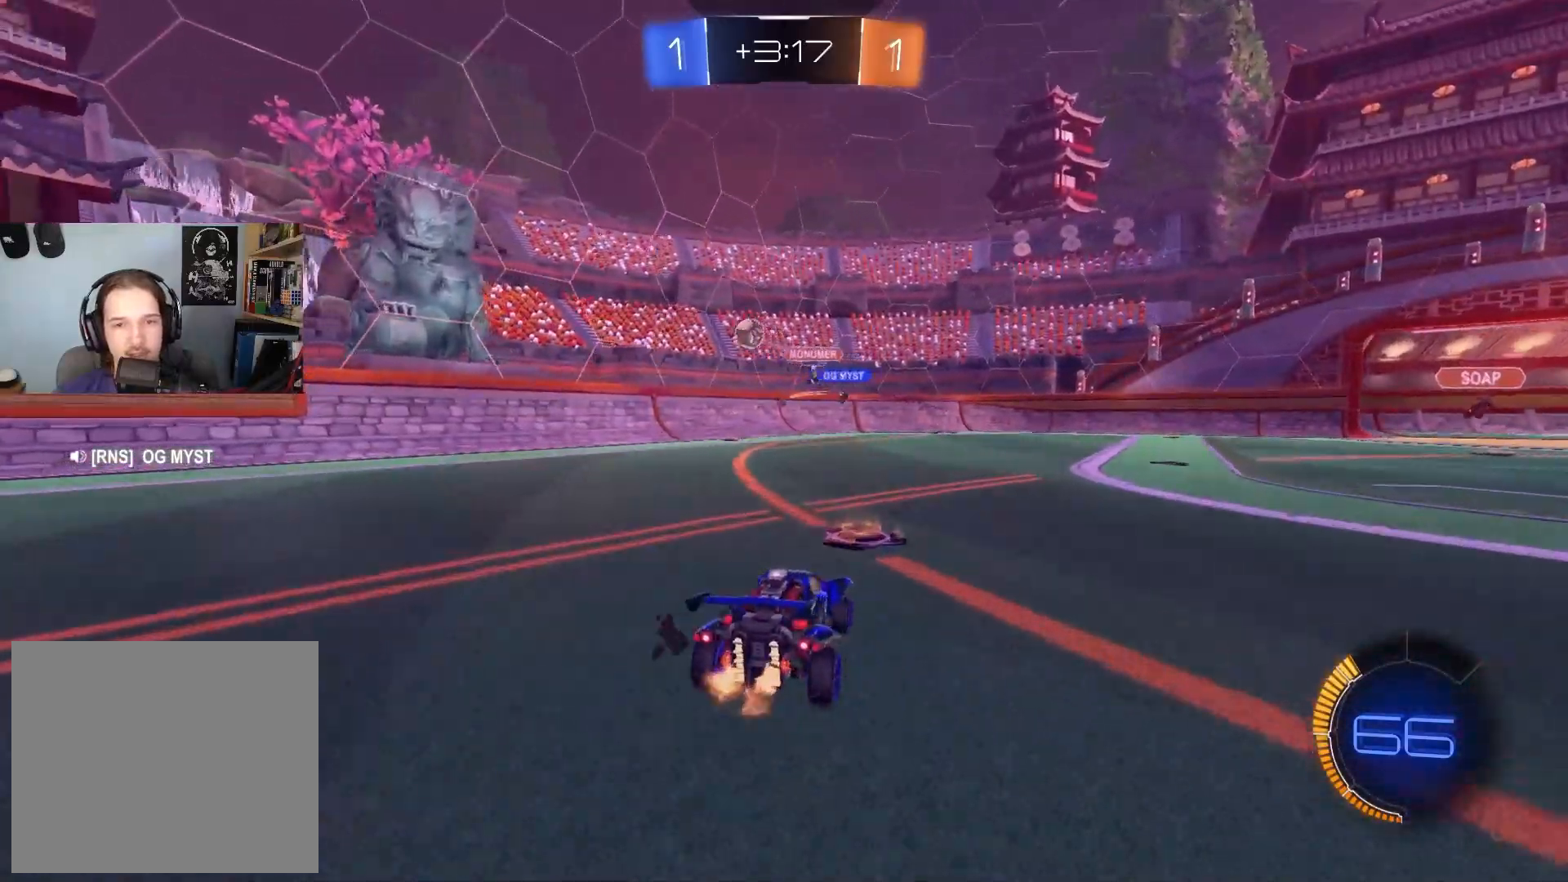
{"buttons": ["L1", "R2"], "left_stick": "left", "right_stick": "center", "events": [[100, "L1", "down"], [183, "L1", "up"], [283, "L1", "down"], [317, "R2", "down"], [367, "L1", "up"], [483, "L1", "down"]]}
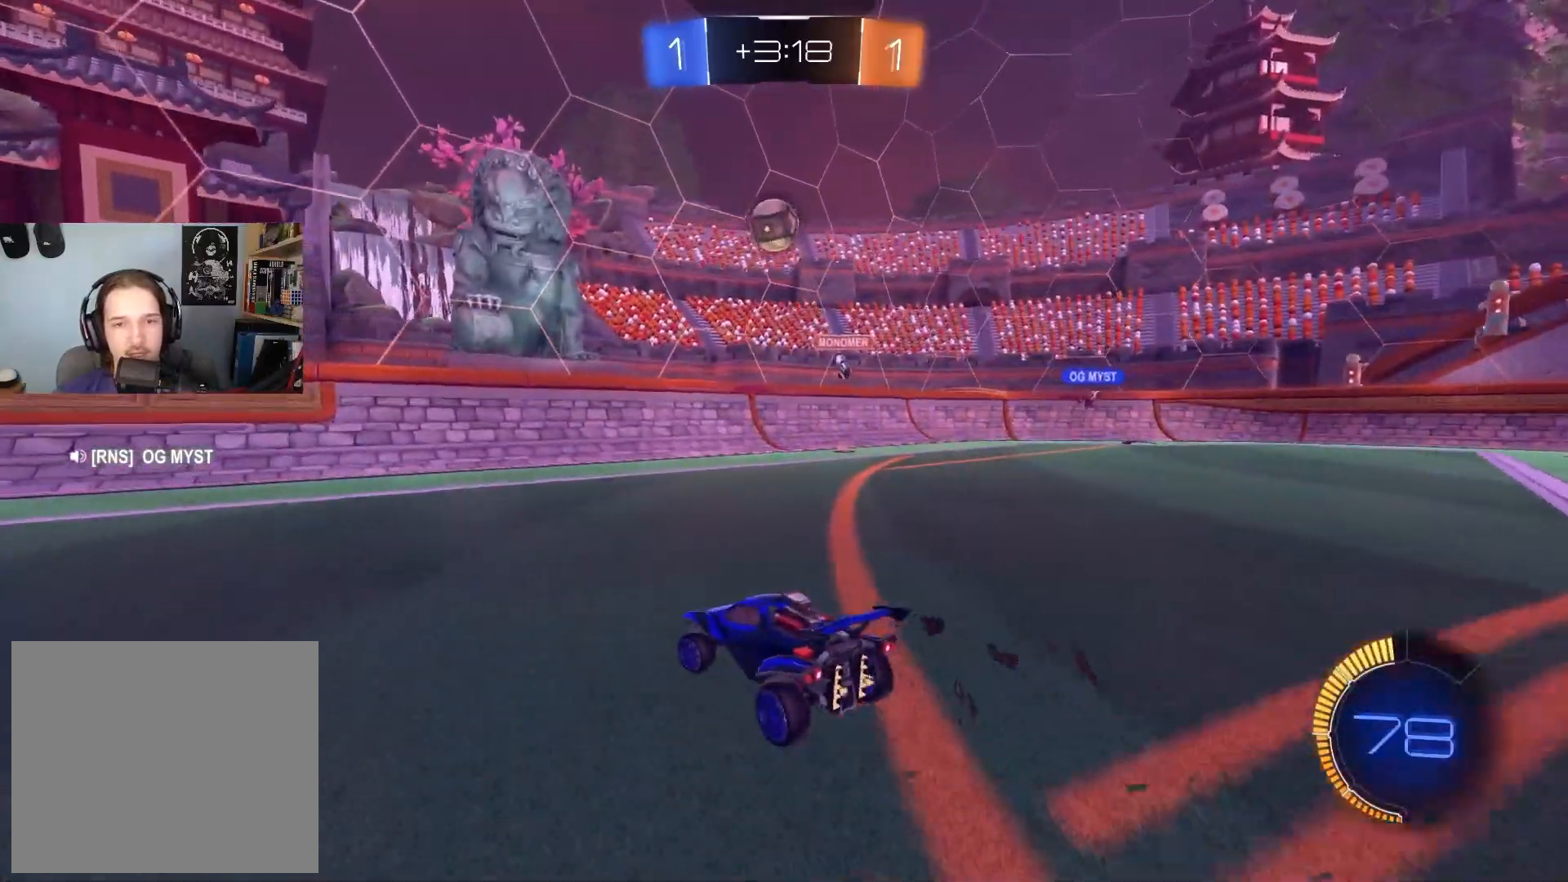
{"buttons": ["CIRCLE", "R2"], "left_stick": "center", "right_stick": "center", "events": [[33, "L1", "up"], [100, "CIRCLE", "down"], [300, "left_stick", "center"]]}
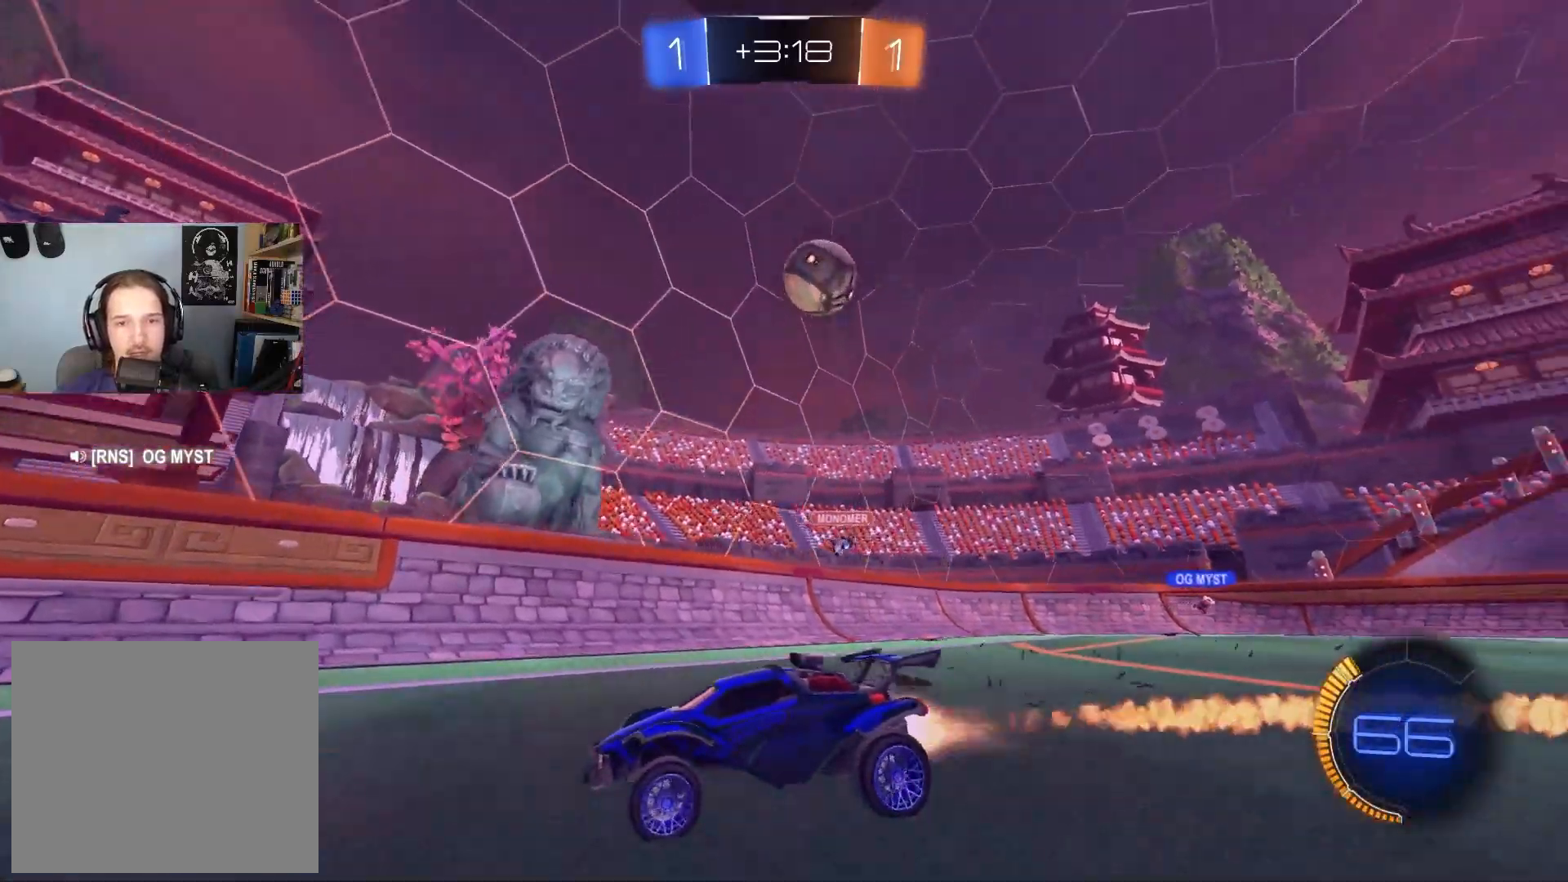
{"buttons": ["L1", "R2"], "left_stick": "left", "right_stick": "center", "events": [[117, "left_stick", "left"], [167, "CIRCLE", "up"], [300, "left_stick", "center"], [400, "left_stick", "left"], [483, "L1", "down"]]}
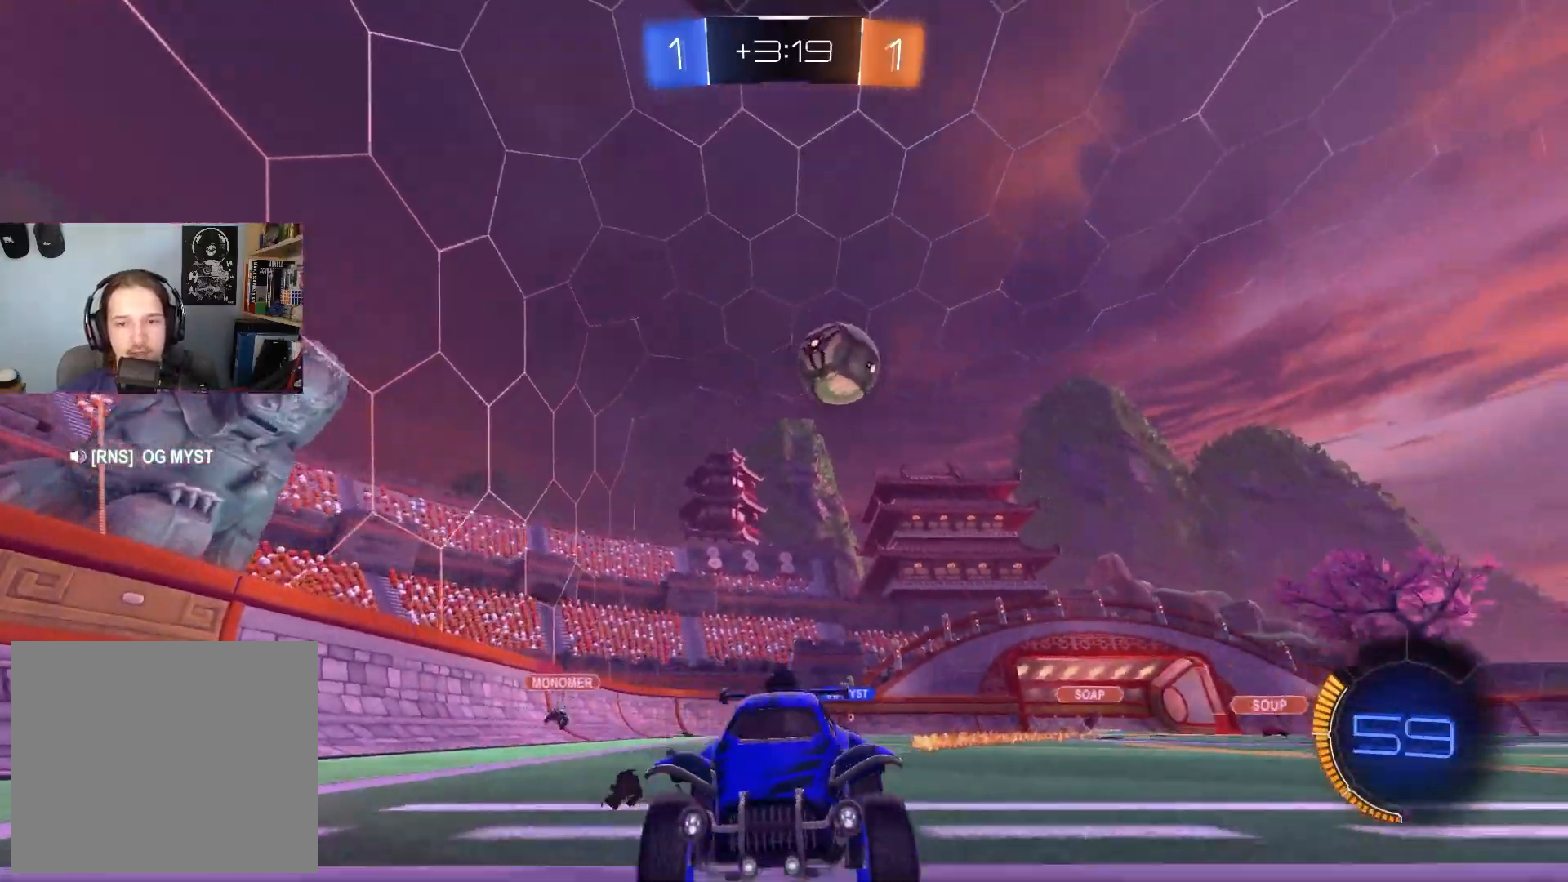
{"buttons": ["R2"], "left_stick": "center", "right_stick": "center", "events": [[167, "L1", "up"], [217, "R2", "up"], [283, "left_stick", "center"], [500, "R2", "down"]]}
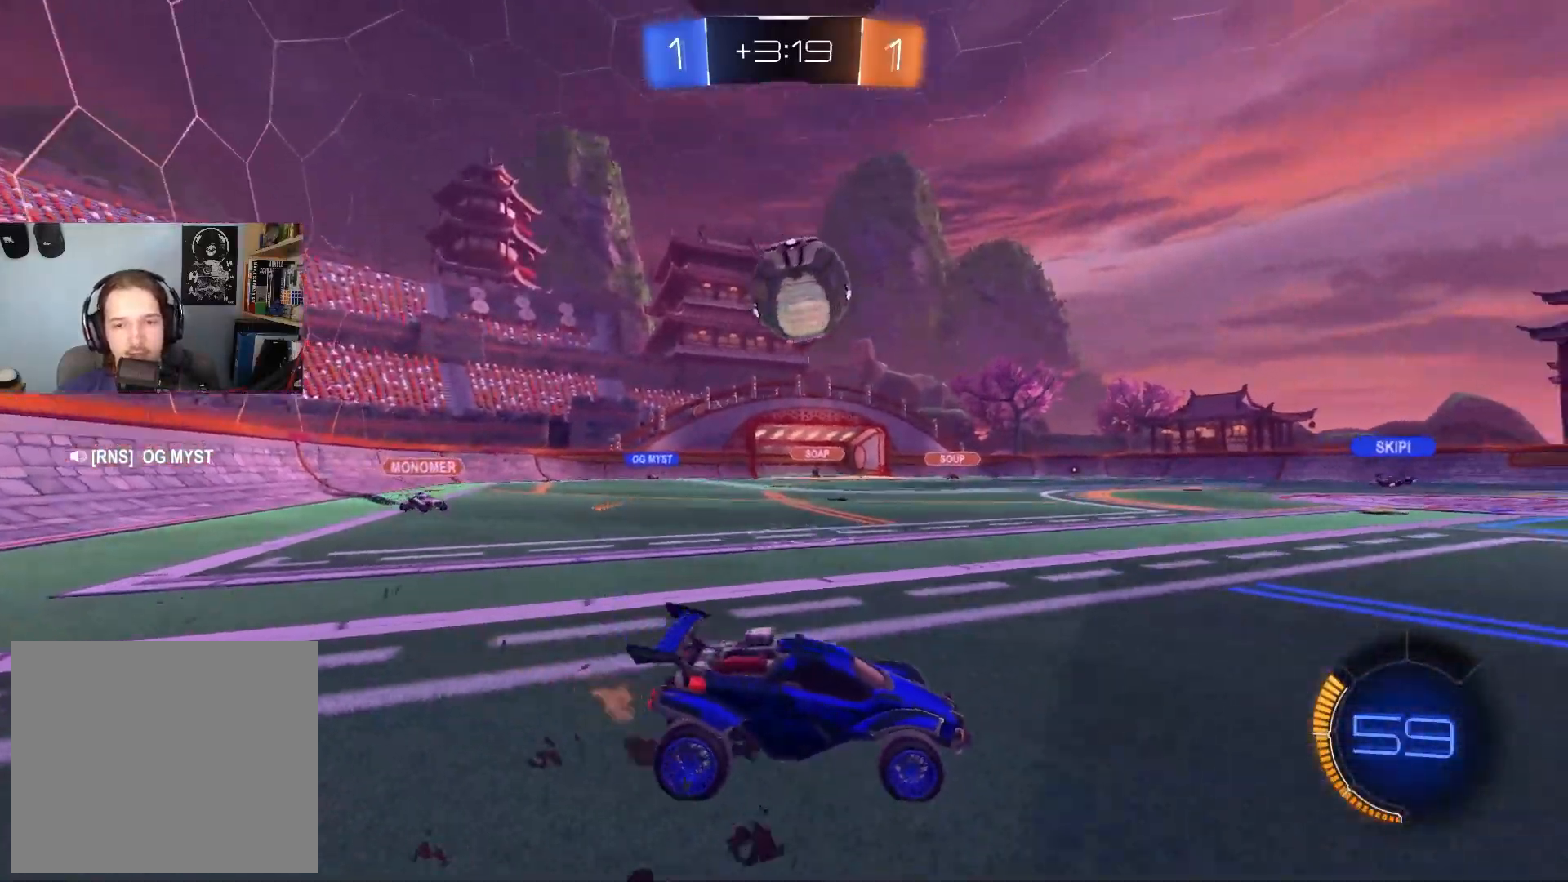
{"buttons": ["CROSS", "CIRCLE", "L1", "R2", "L3"], "left_stick": "down", "right_stick": "center", "events": [[167, "left_stick", "left"], [283, "CIRCLE", "down"], [317, "CROSS", "down"], [317, "R1", "down"], [367, "L1", "down"], [367, "left_stick", "up-left"], [383, "CROSS", "up"], [383, "R1", "up"], [450, "CROSS", "down"], [483, "L3", "down"], [483, "left_stick", "down"]]}